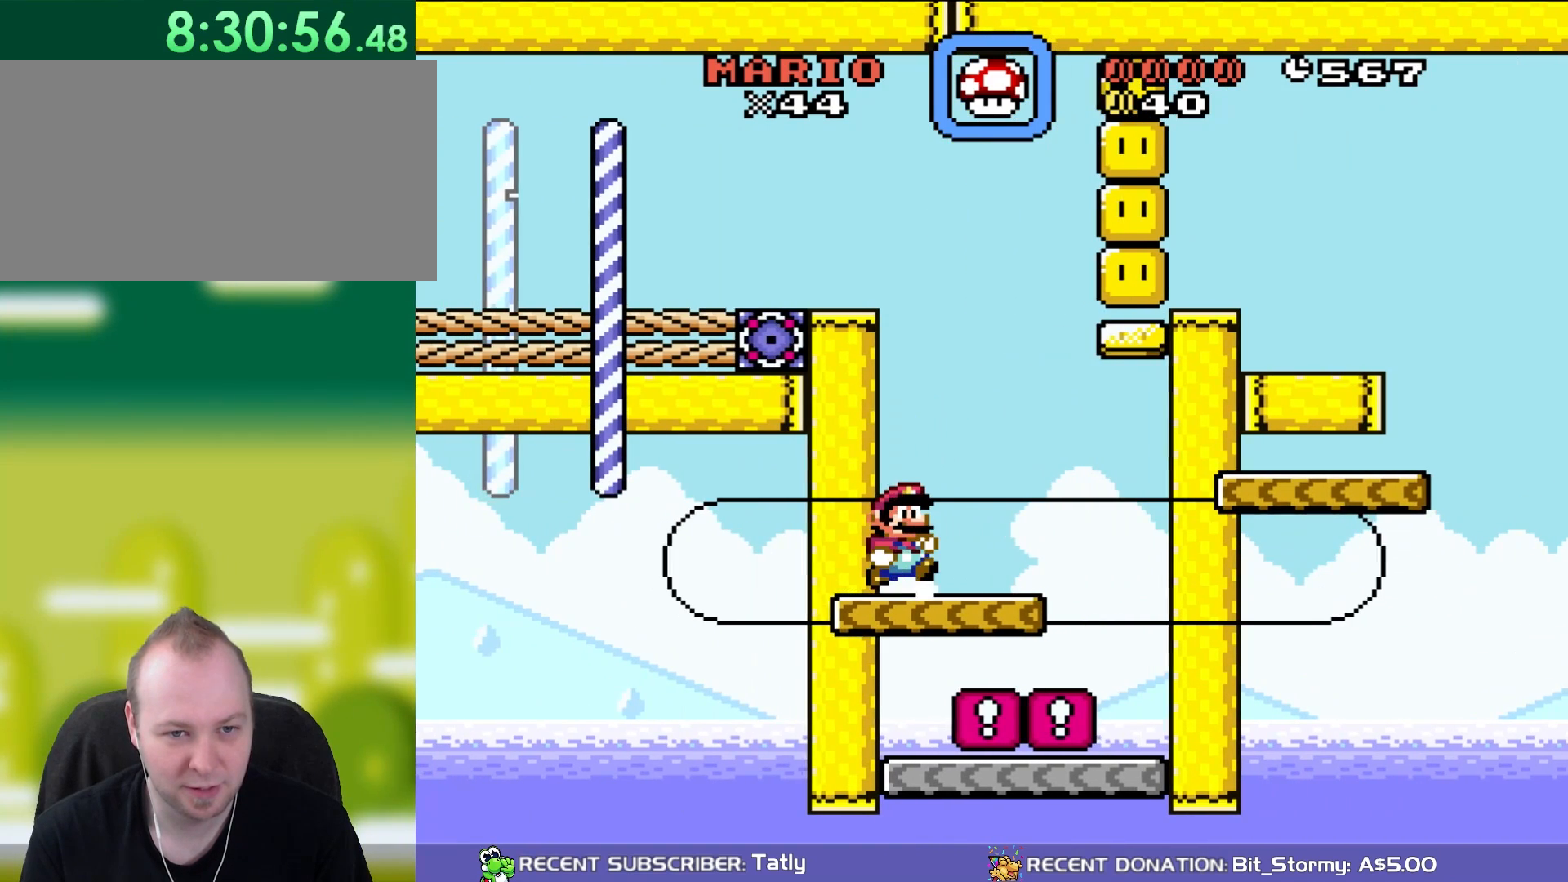
Gameplay with a controller (Nintendo layout); each line is a JSON object with the inputs held at the frame after it. "events" lists button and stick changes between this image and that frame as [ms after this image, input, new state], when the widget could be followed in between. Not read: L3 R3.
{"buttons": ["Y", "DPAD_RIGHT"], "events": [[33, "DPAD_RIGHT", "down"], [383, "B", "down"], [483, "B", "up"]]}
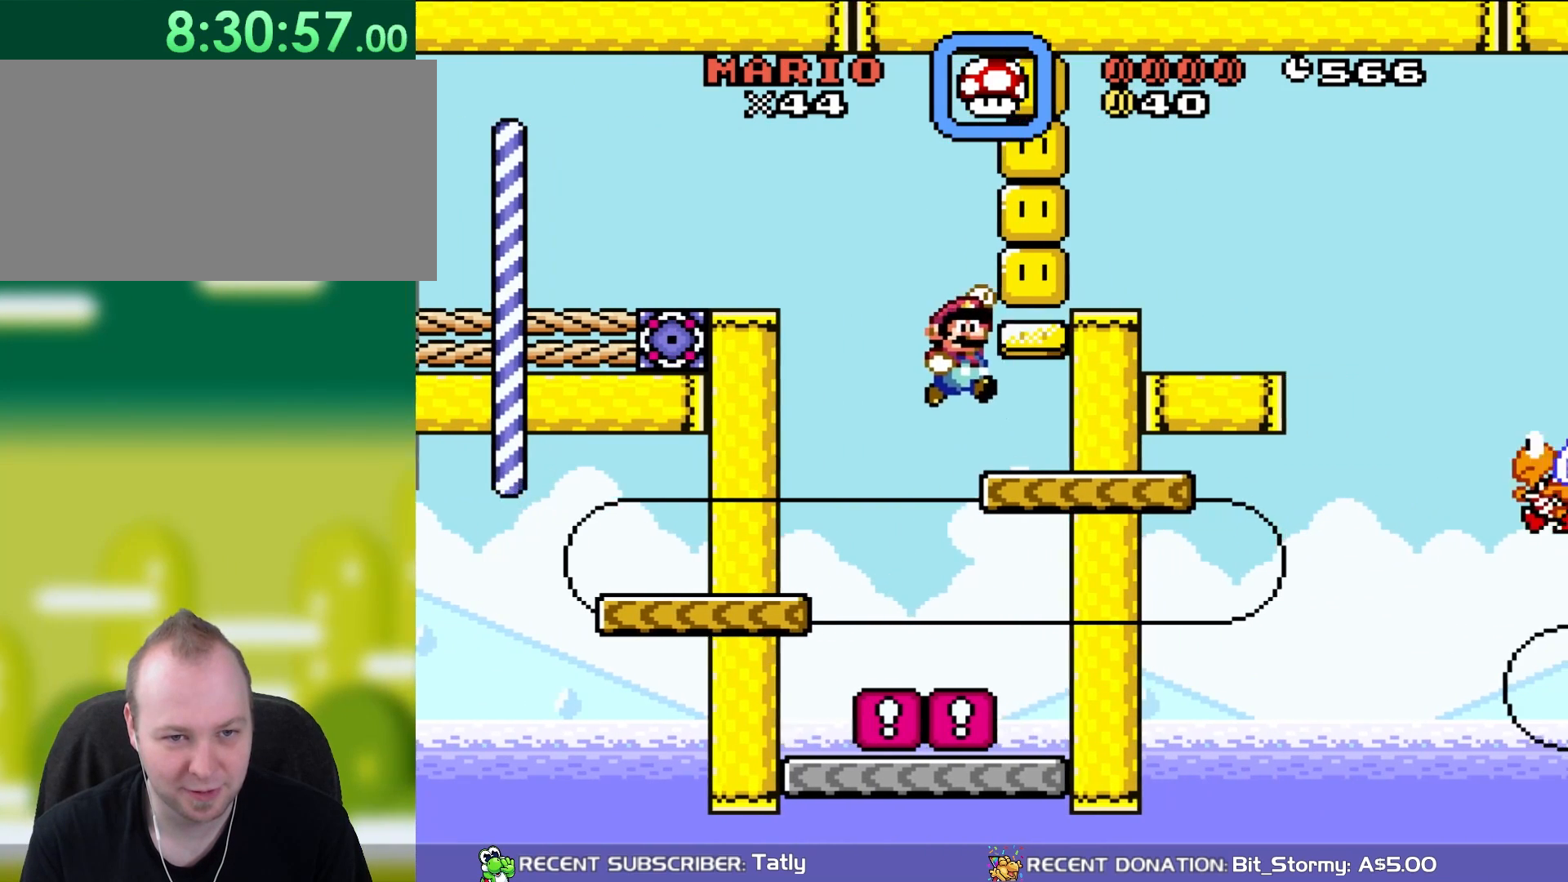
{"buttons": ["B", "Y", "DPAD_LEFT"], "events": [[383, "B", "down"], [383, "DPAD_RIGHT", "up"], [383, "DPAD_UP", "down"], [417, "DPAD_LEFT", "down"], [417, "DPAD_UP", "up"]]}
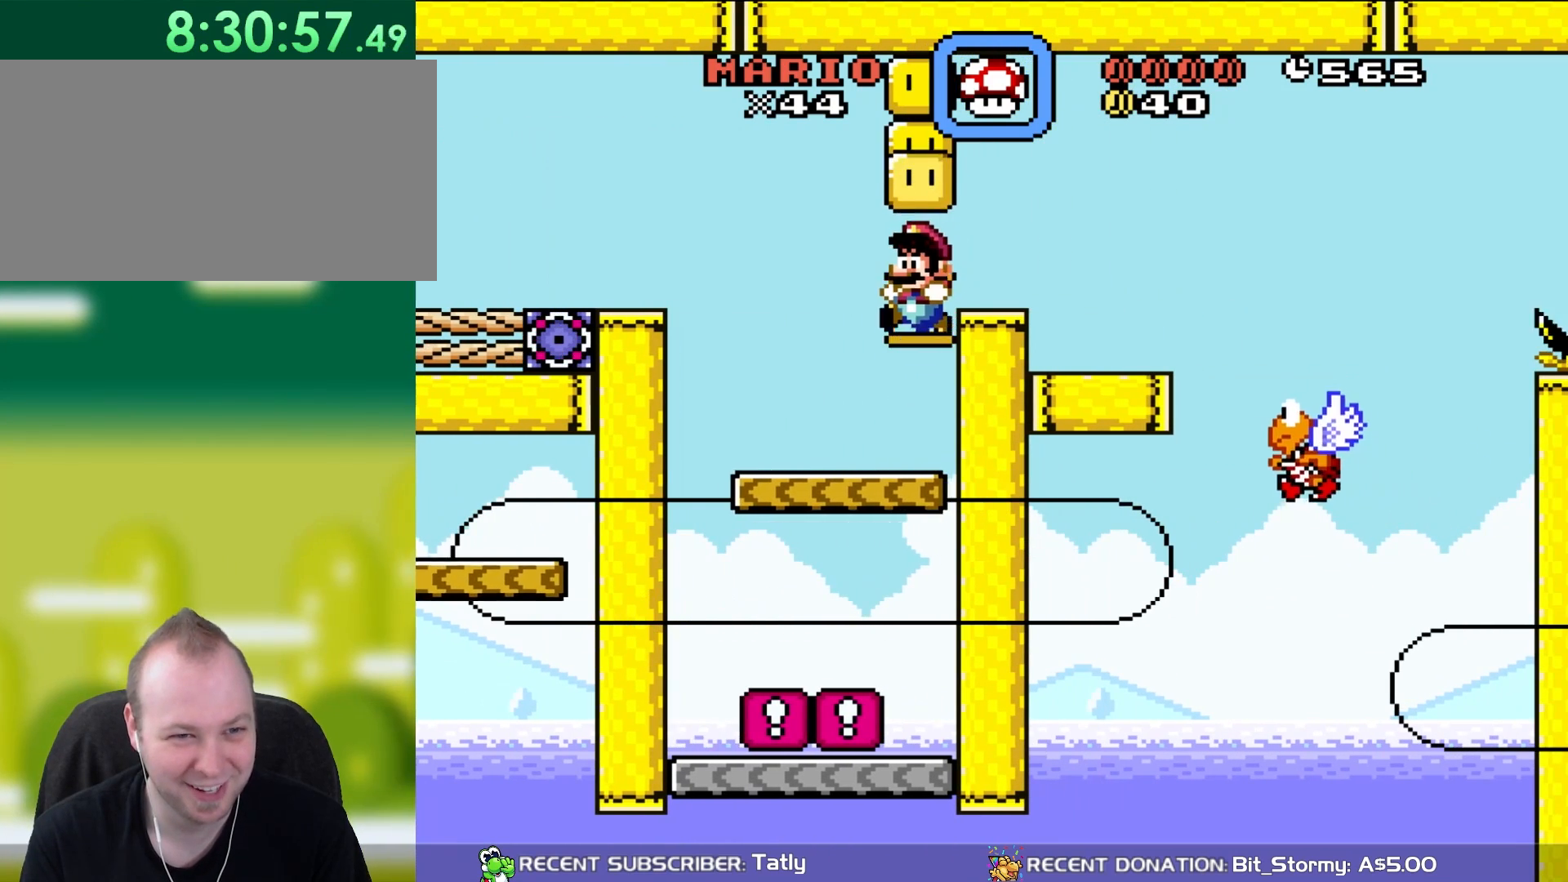
{"buttons": ["B", "Y", "DPAD_DOWN"], "events": [[33, "DPAD_LEFT", "up"], [50, "B", "up"], [50, "DPAD_UP", "down"], [83, "DPAD_UP", "up"], [283, "DPAD_RIGHT", "down"], [367, "B", "down"], [417, "DPAD_DOWN", "down"], [450, "DPAD_RIGHT", "up"]]}
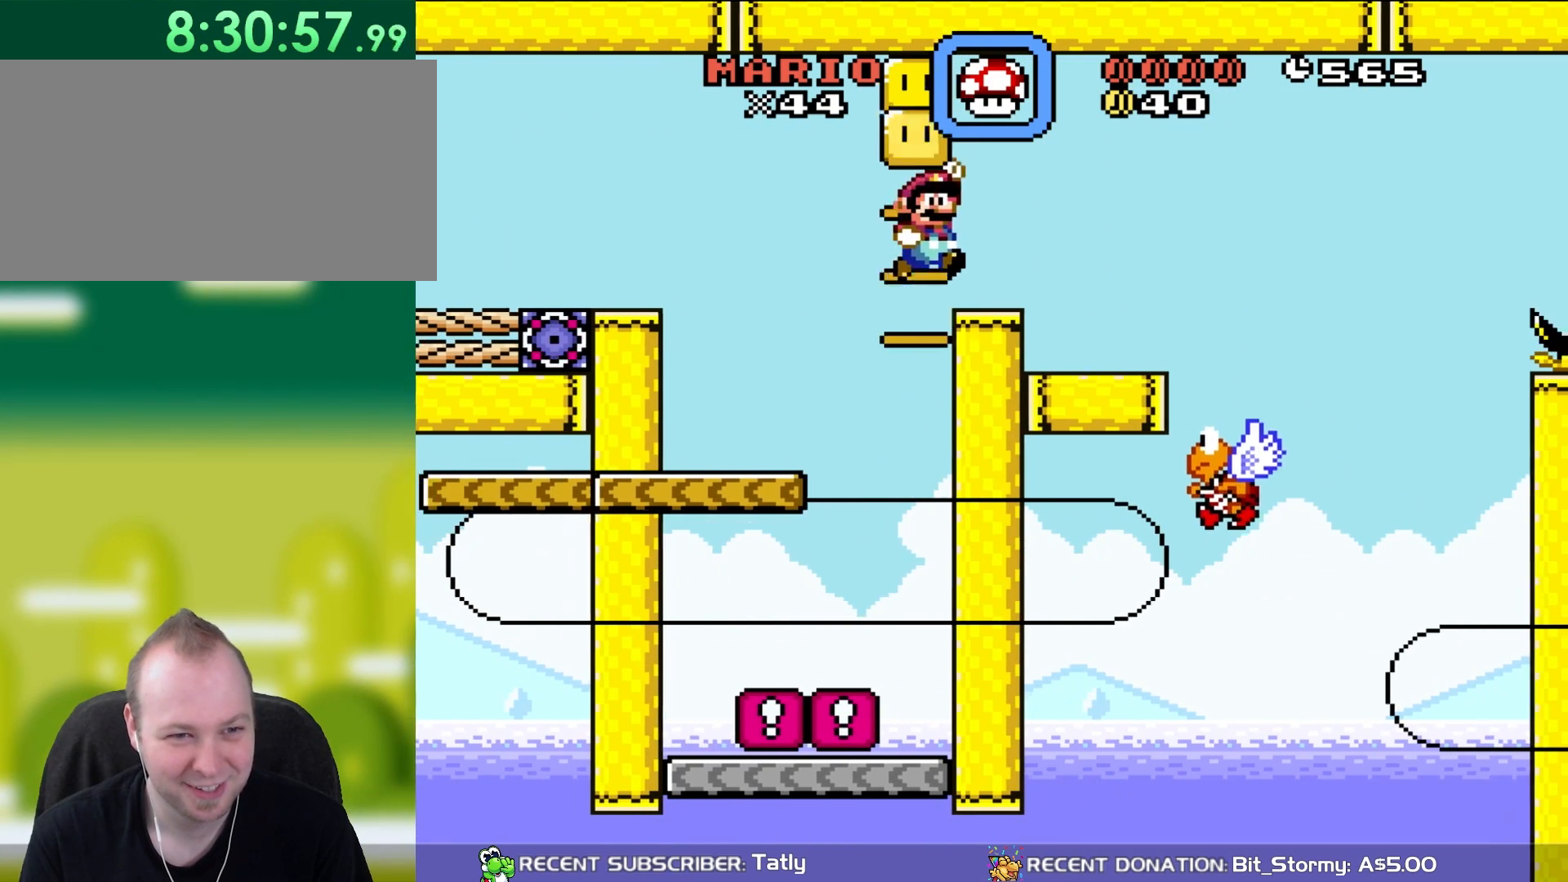
{"buttons": ["Y"], "events": [[50, "DPAD_RIGHT", "down"], [100, "DPAD_DOWN", "up"], [117, "B", "up"], [317, "DPAD_RIGHT", "up"], [317, "DPAD_UP", "down"], [350, "DPAD_LEFT", "down"], [350, "DPAD_UP", "up"], [483, "DPAD_LEFT", "up"]]}
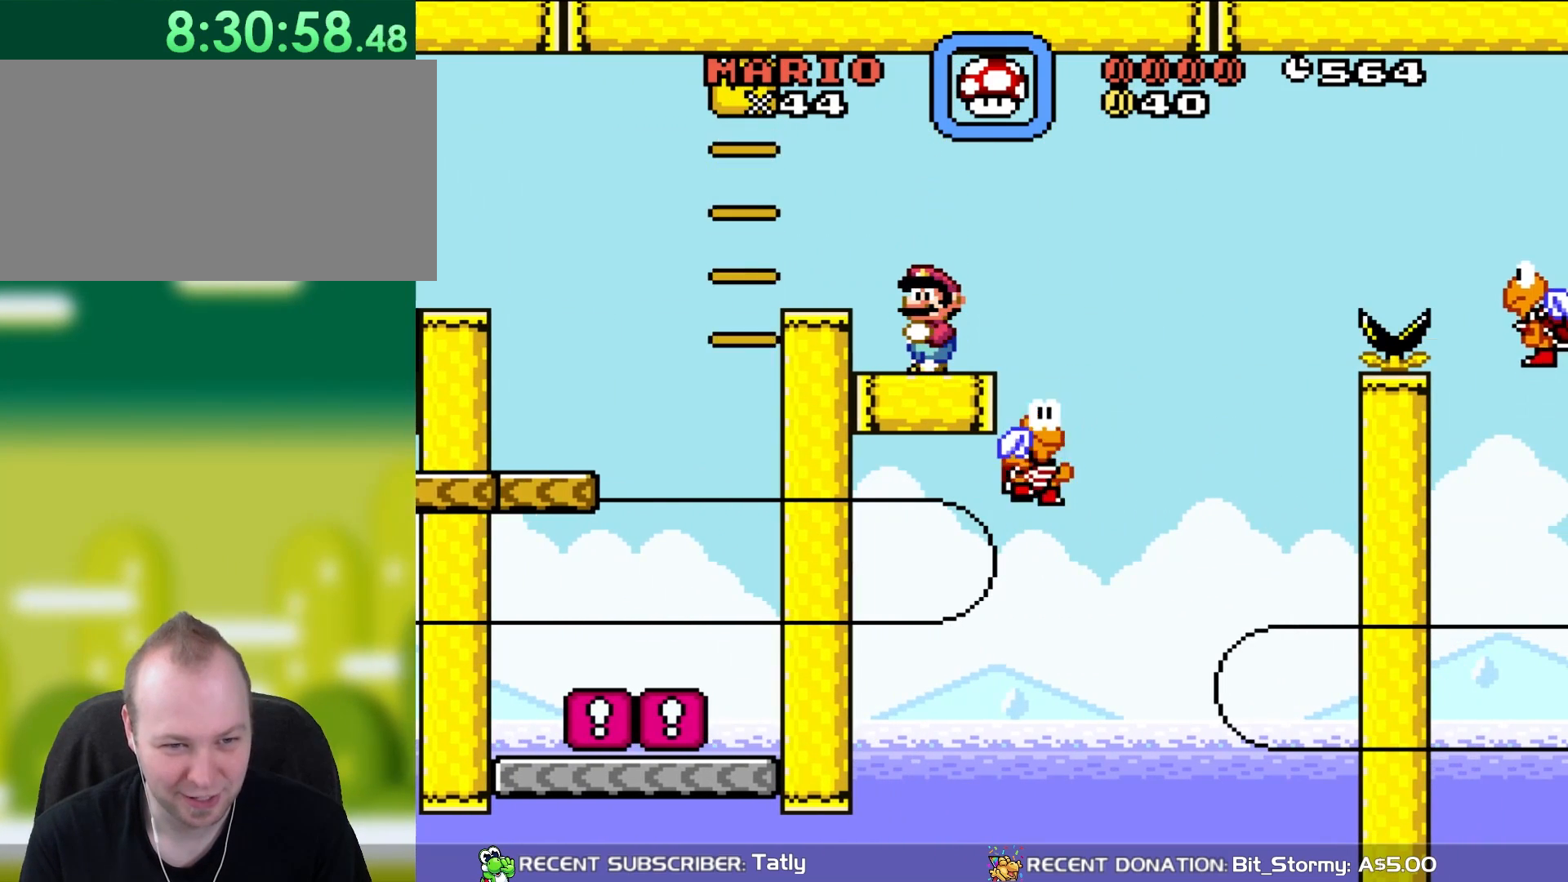
{"buttons": ["Y", "DPAD_RIGHT"], "events": [[450, "DPAD_RIGHT", "down"]]}
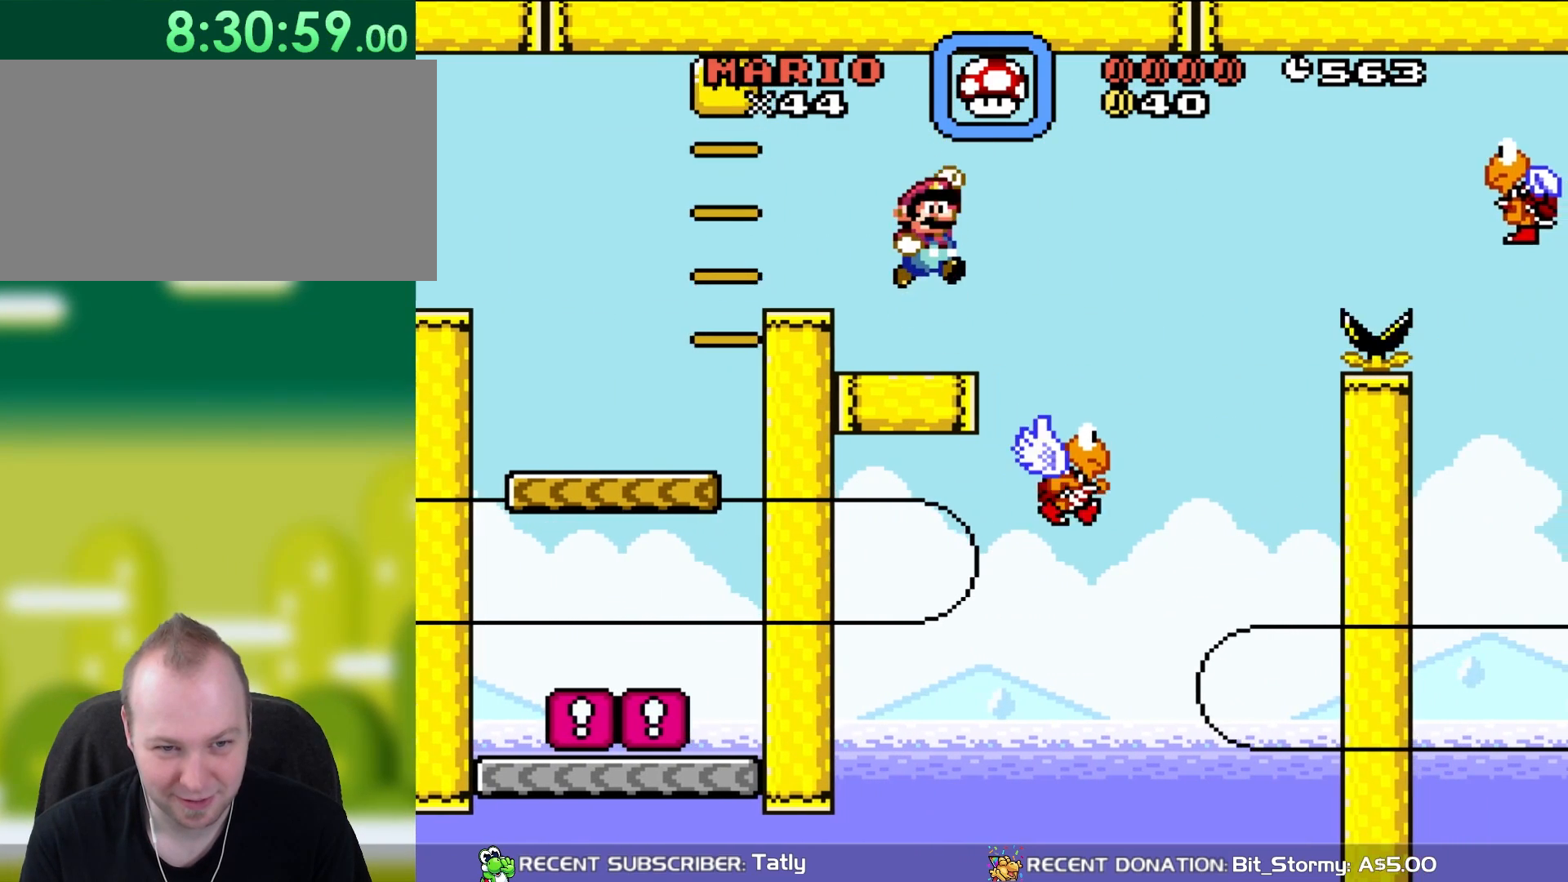
{"buttons": ["B", "Y", "DPAD_LEFT"], "events": [[33, "B", "down"], [100, "B", "up"], [183, "DPAD_RIGHT", "up"], [217, "B", "down"], [367, "DPAD_LEFT", "down"]]}
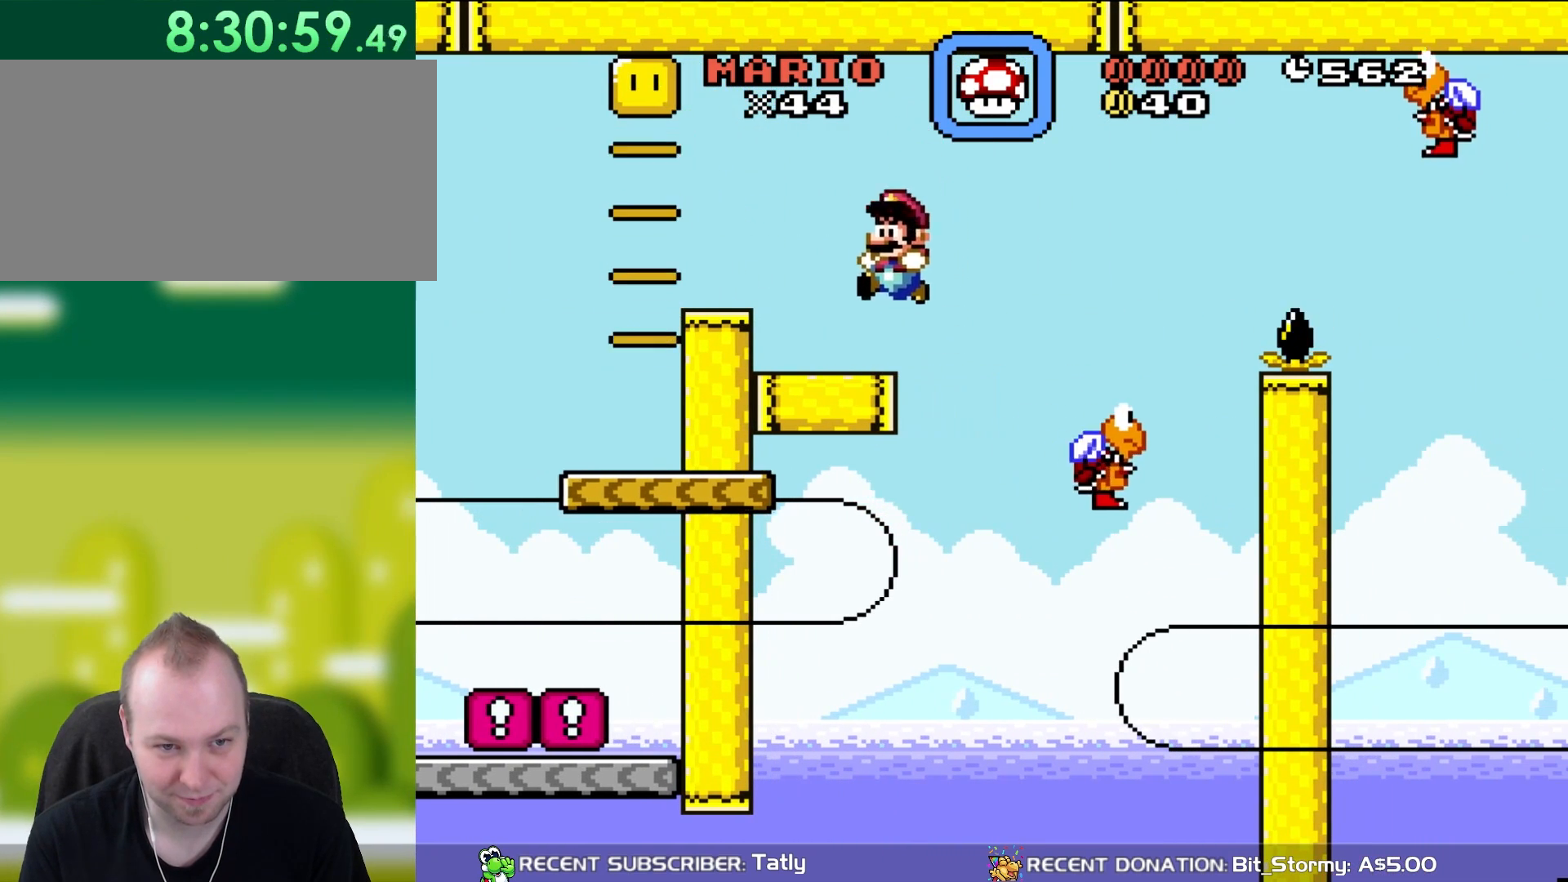
{"buttons": ["Y"], "events": [[117, "B", "up"], [117, "DPAD_LEFT", "up"], [183, "DPAD_RIGHT", "down"], [333, "DPAD_RIGHT", "up"]]}
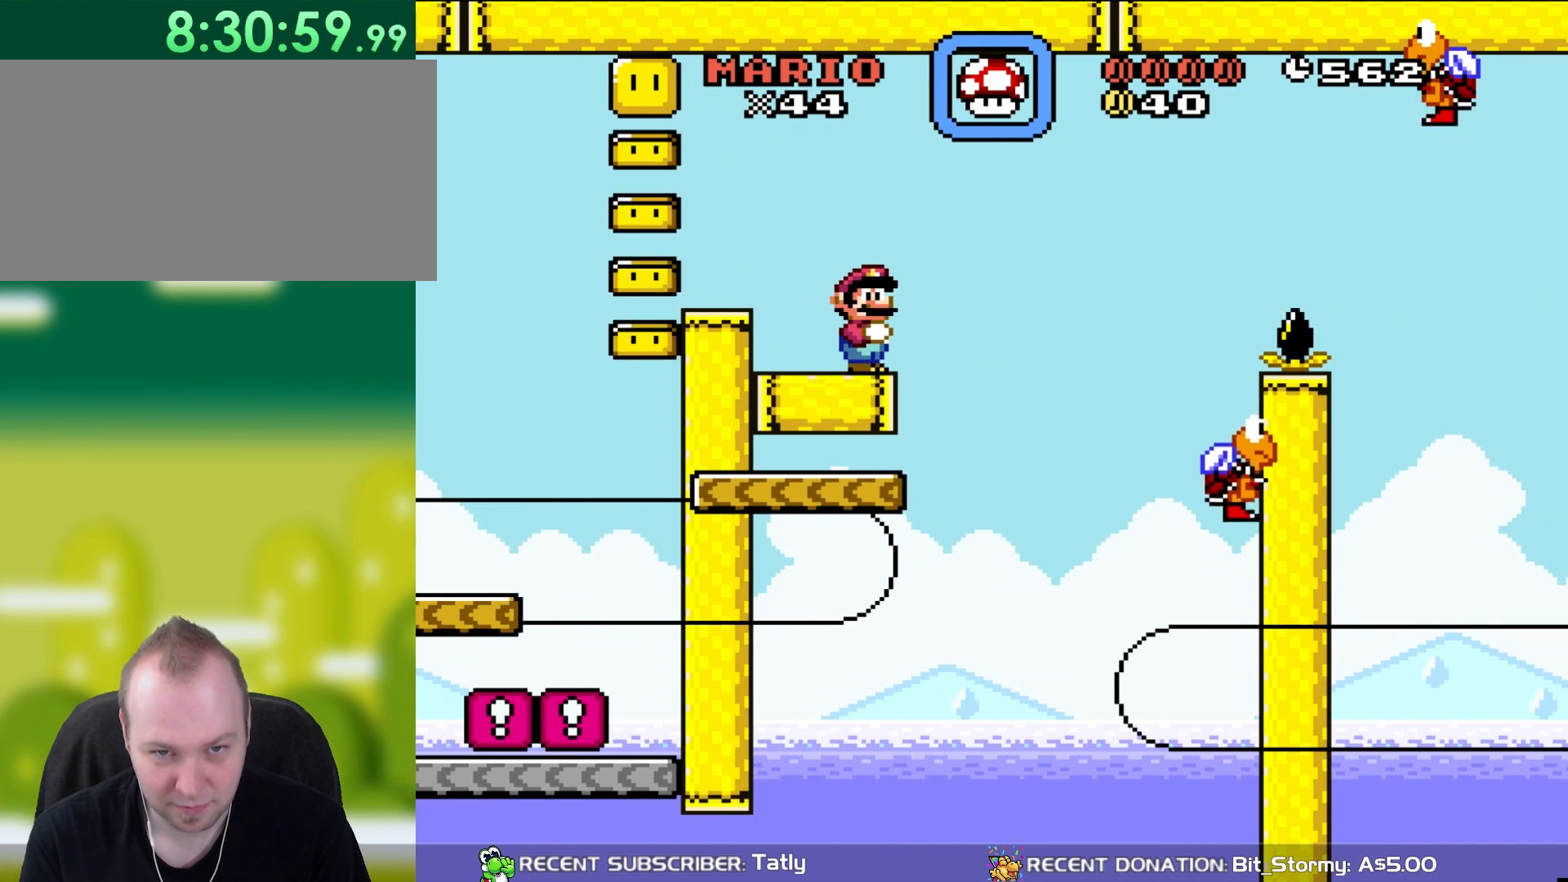
{"buttons": ["Y"], "events": []}
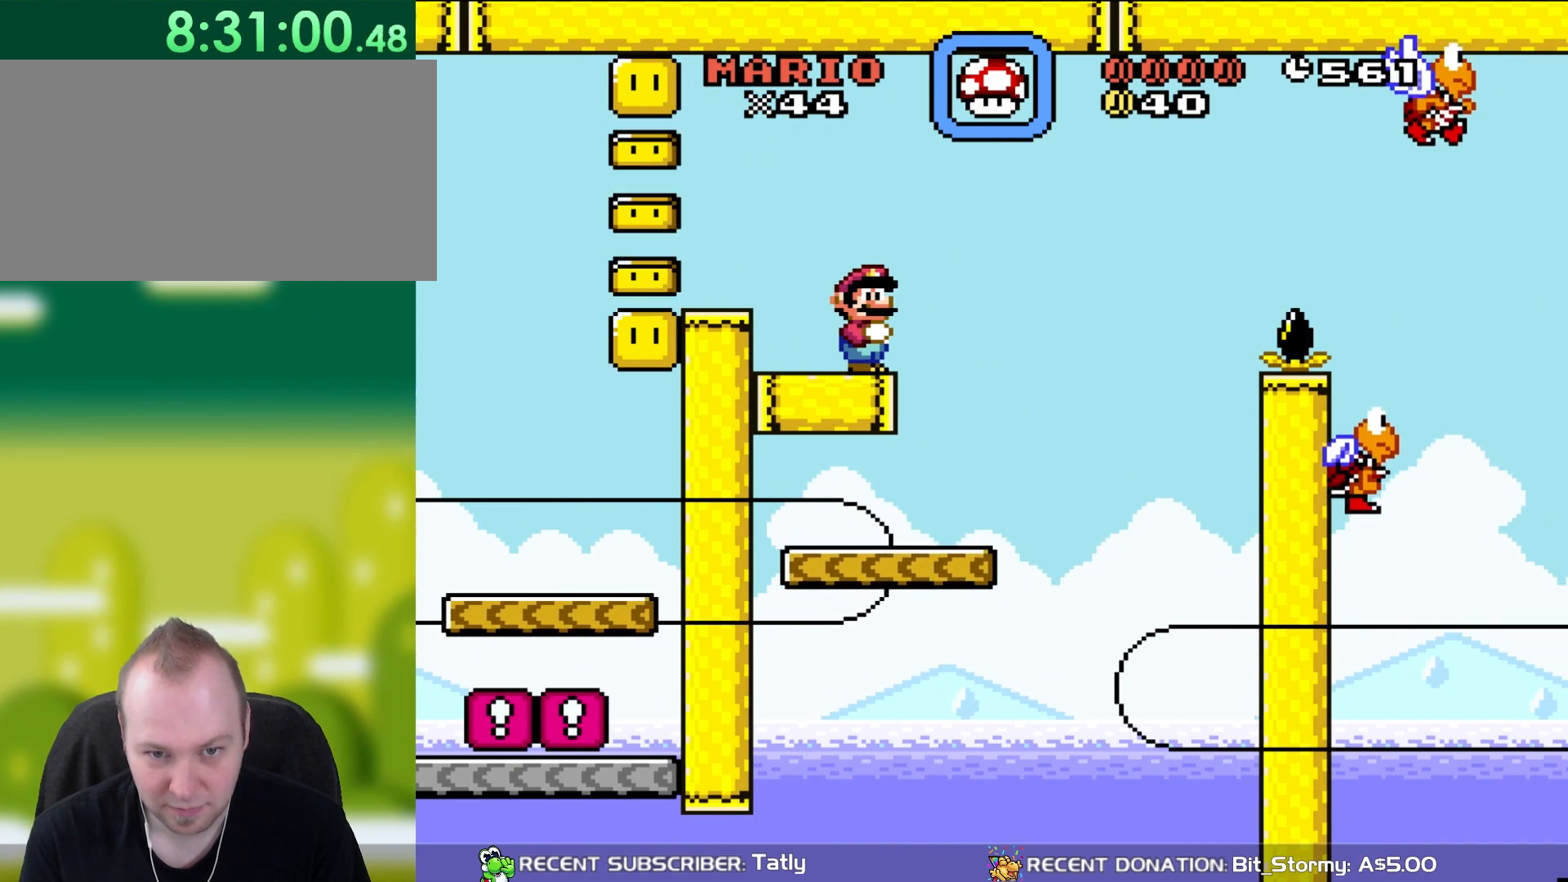
{"buttons": ["Y"], "events": []}
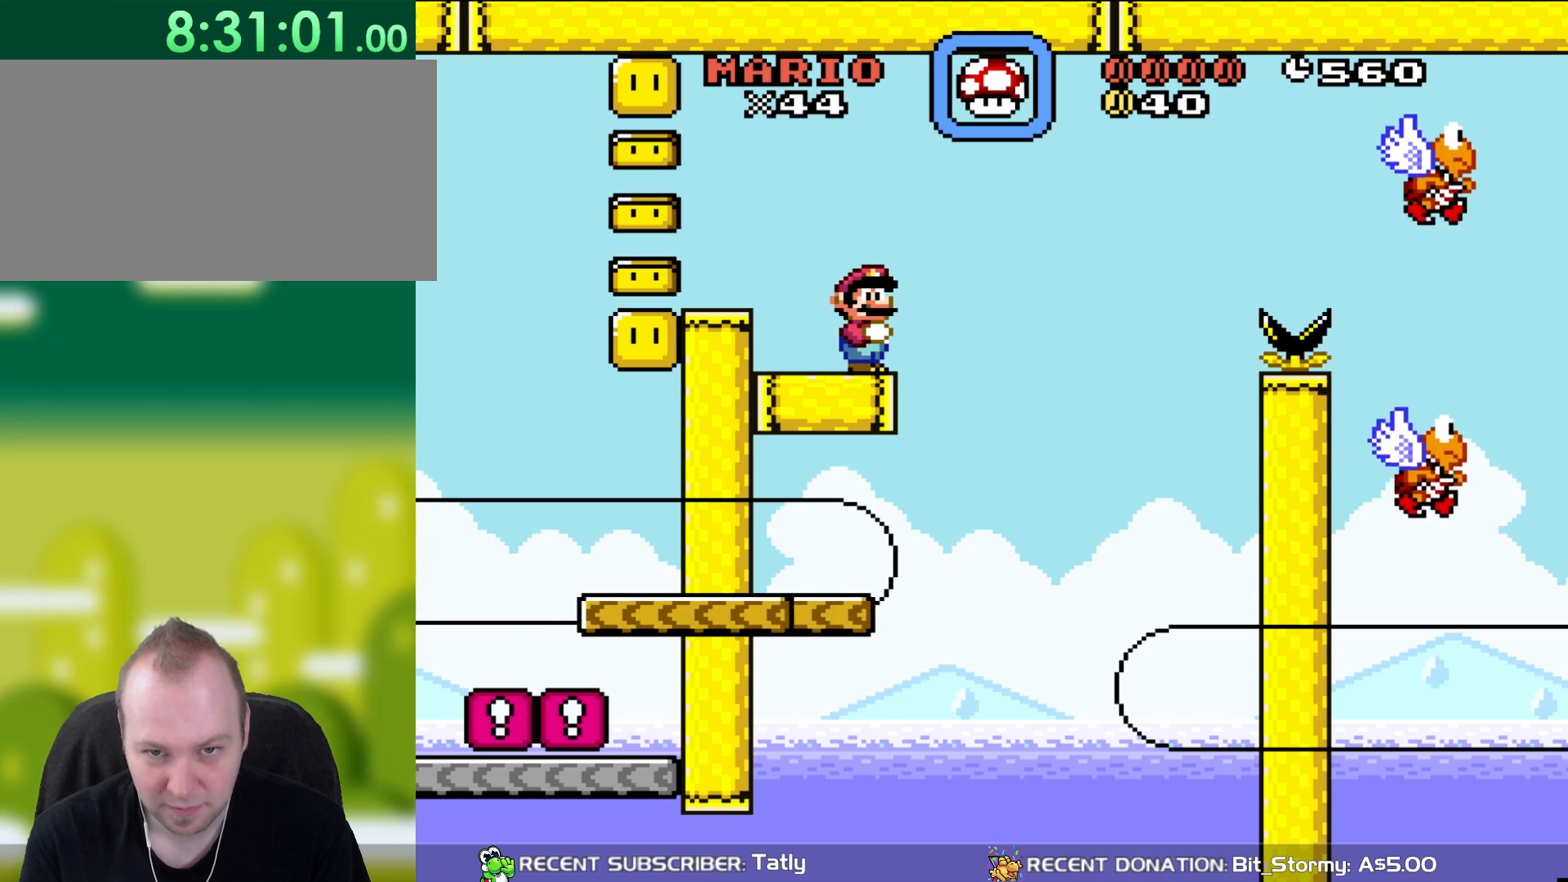
{"buttons": ["Y"], "events": []}
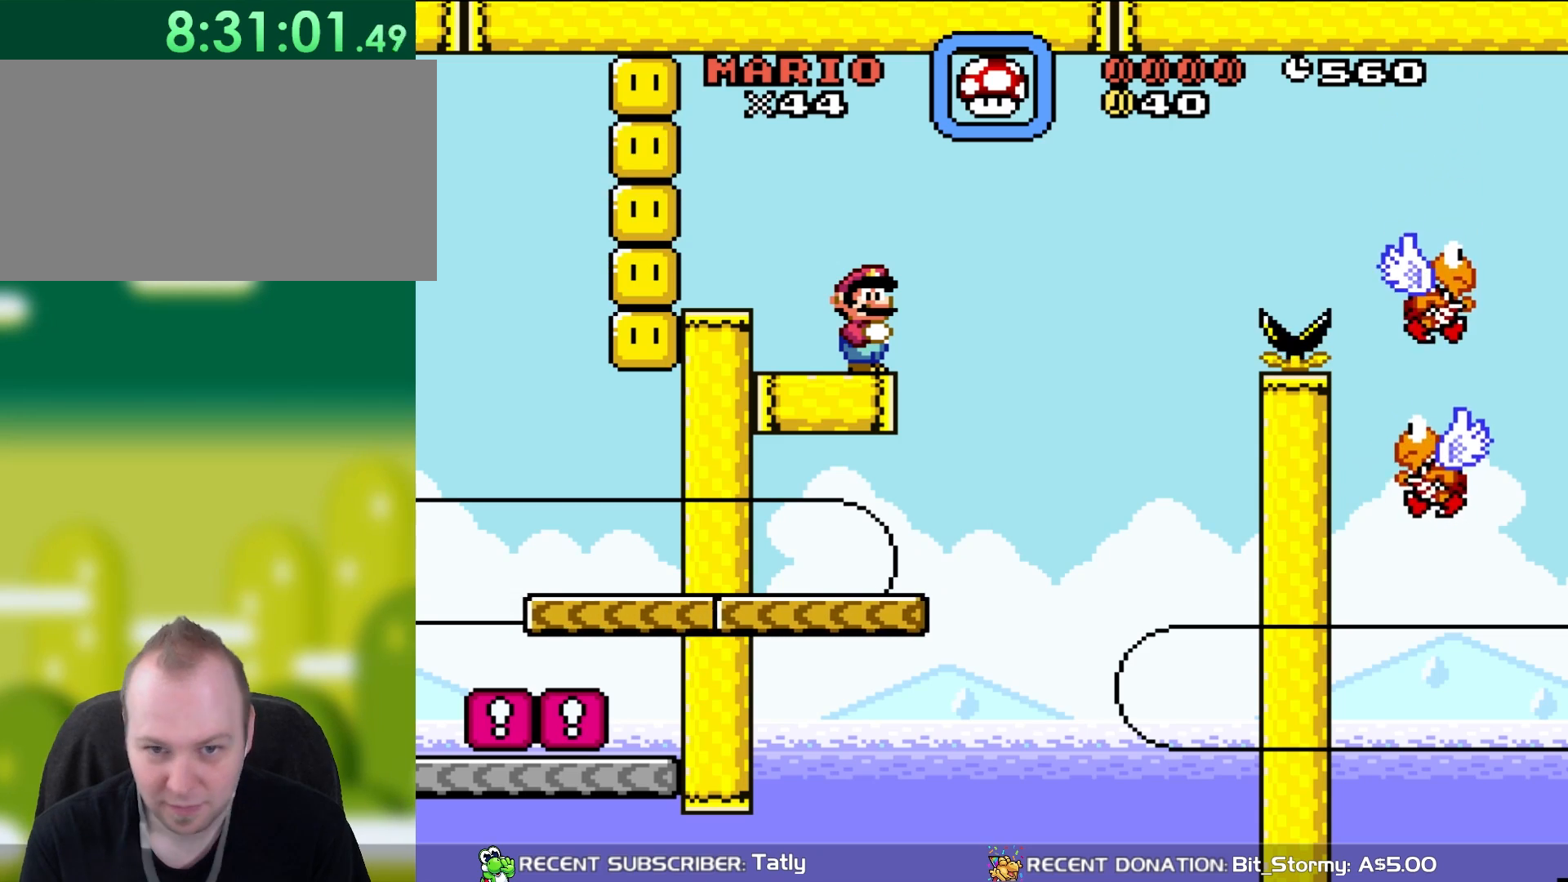
{"buttons": ["Y"], "events": []}
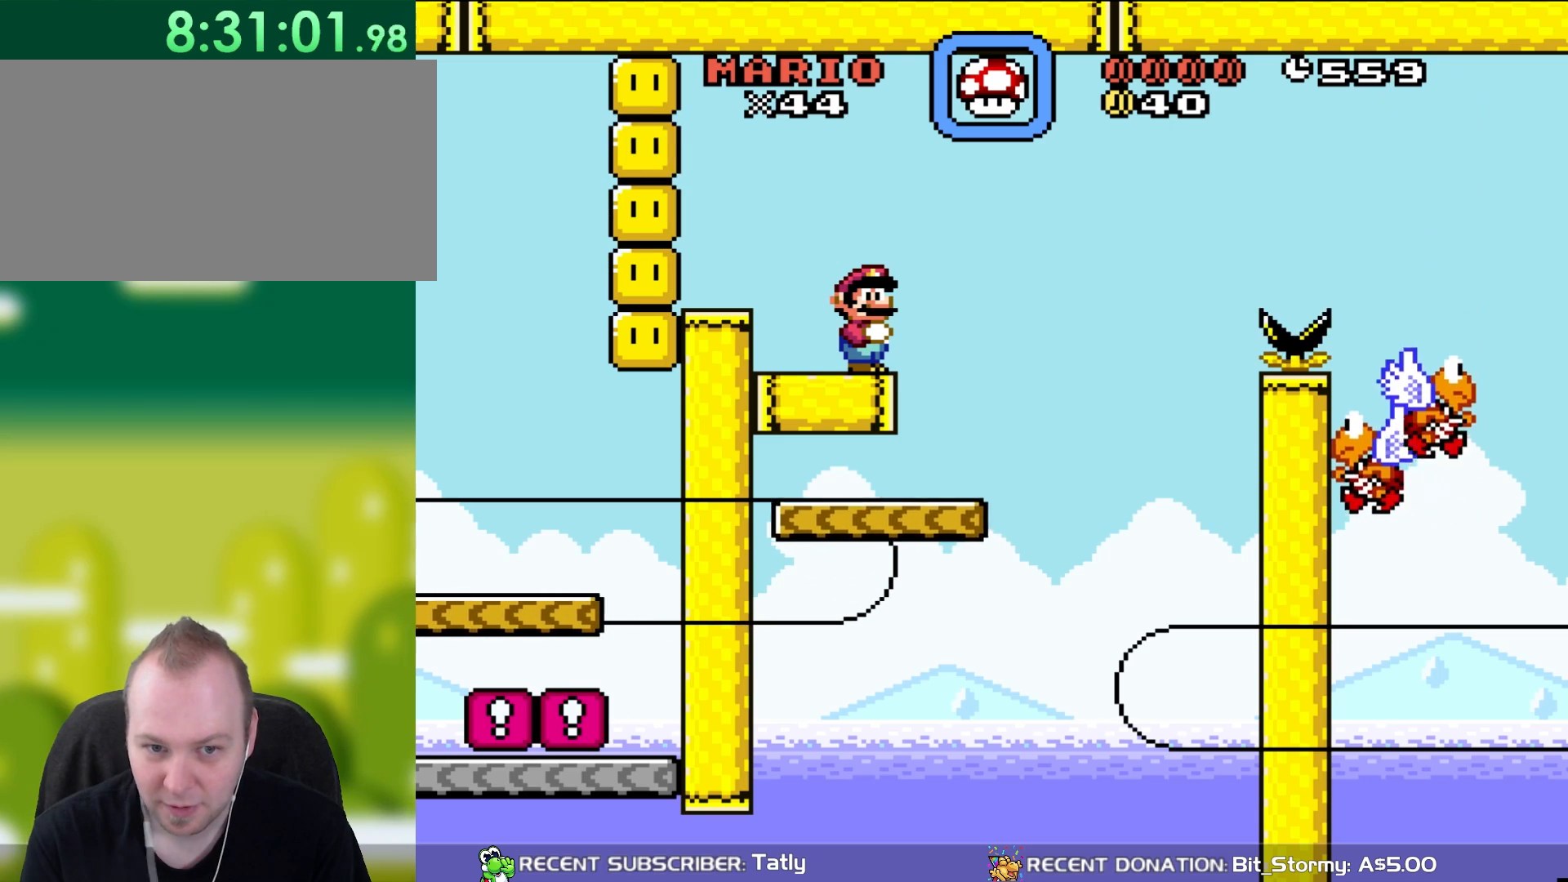
{"buttons": ["B", "Y", "DPAD_RIGHT"], "events": [[150, "DPAD_RIGHT", "down"], [217, "B", "down"], [367, "B", "up"], [417, "B", "down"]]}
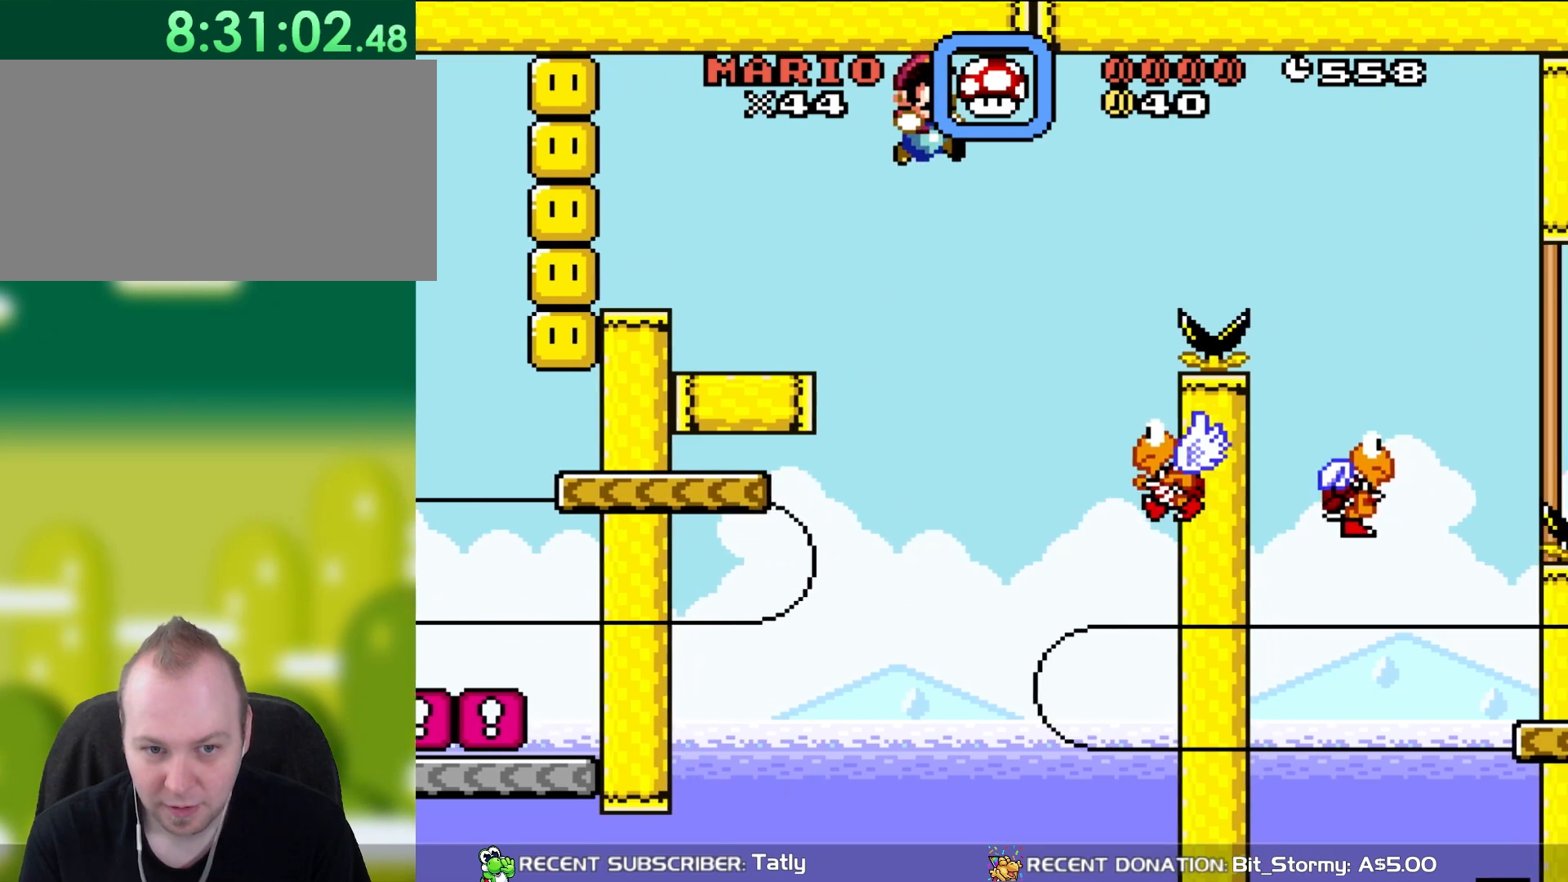
{"buttons": ["B", "Y", "DPAD_RIGHT"], "events": [[100, "B", "up"], [283, "DPAD_RIGHT", "up"], [283, "DPAD_UP", "down"], [333, "B", "down"], [333, "DPAD_LEFT", "down"], [333, "DPAD_UP", "up"], [417, "DPAD_UP", "down"], [450, "DPAD_LEFT", "up"], [483, "DPAD_RIGHT", "down"], [483, "DPAD_UP", "up"]]}
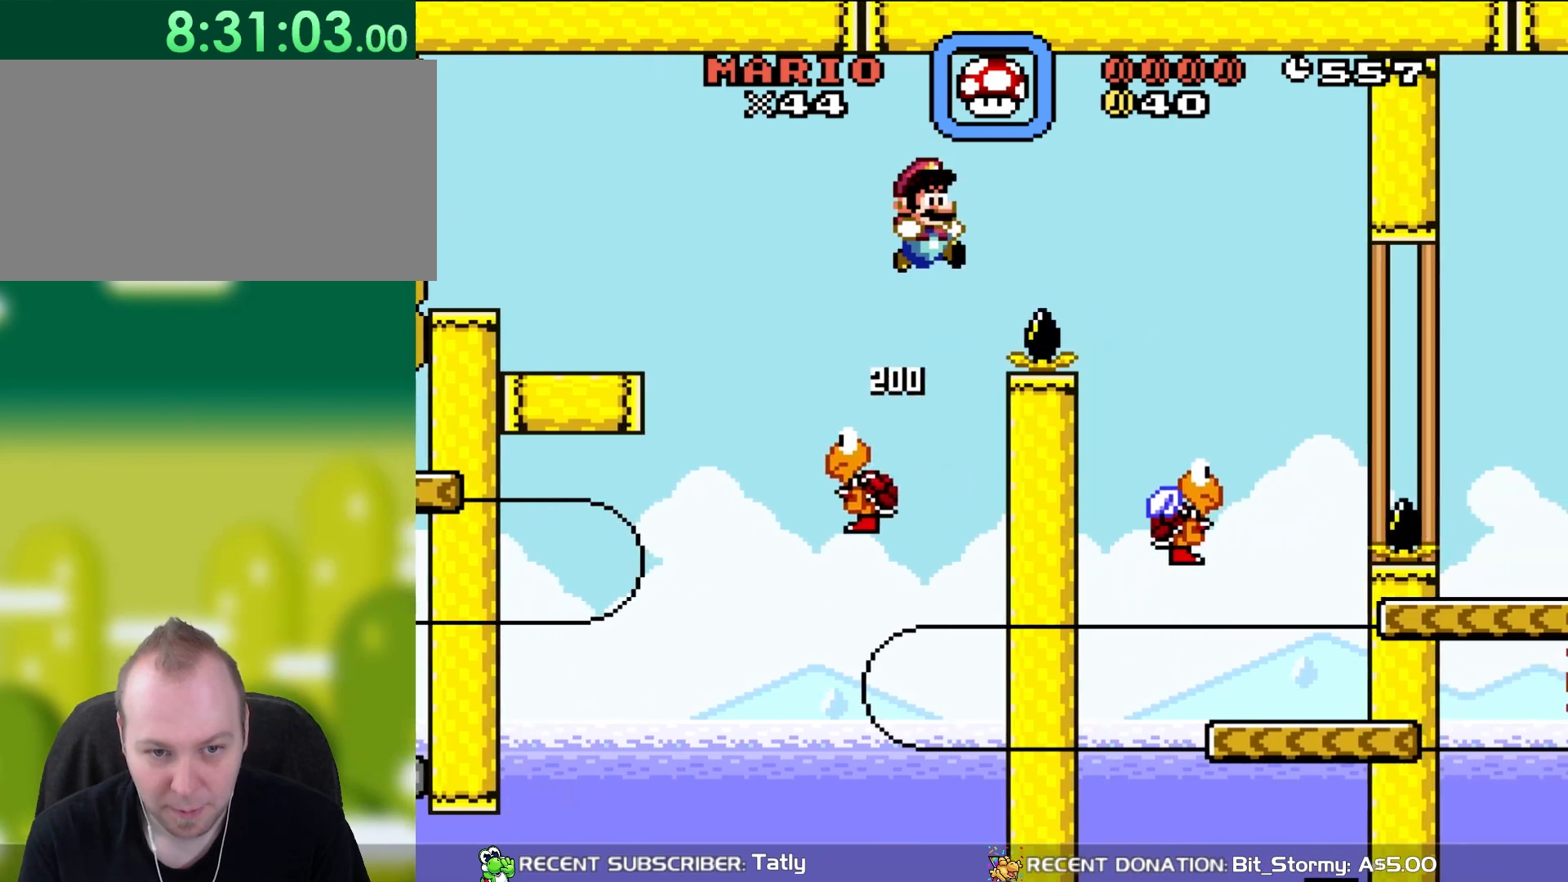
{"buttons": ["Y", "DPAD_RIGHT"], "events": [[217, "B", "up"]]}
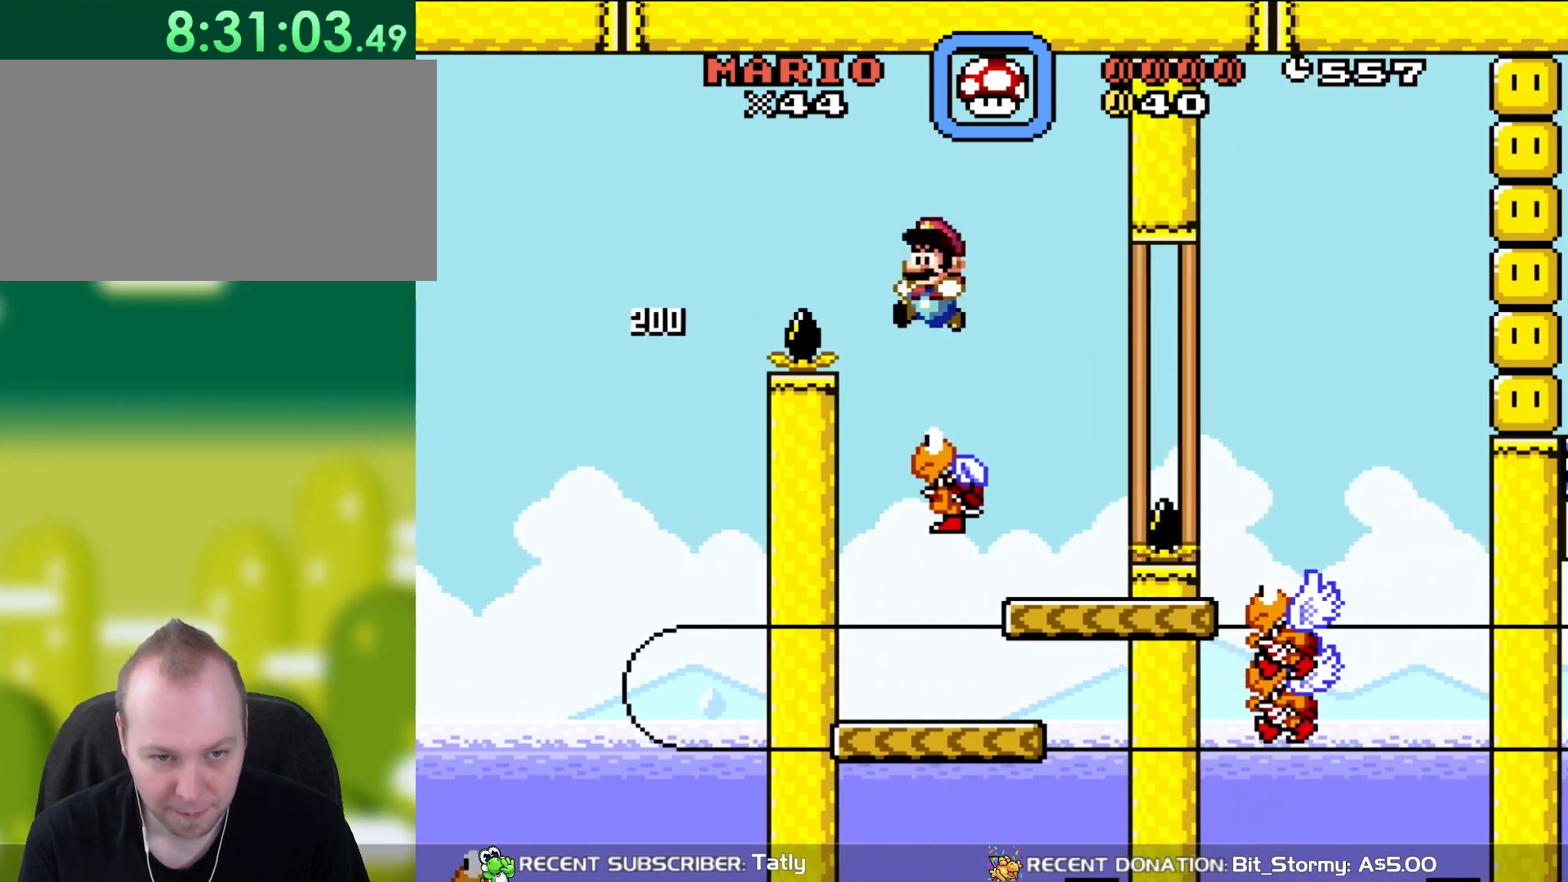
{"buttons": ["B", "Y"], "events": [[50, "DPAD_RIGHT", "up"], [50, "DPAD_UP", "down"], [83, "B", "down"], [83, "DPAD_LEFT", "down"], [83, "DPAD_UP", "up"], [217, "DPAD_LEFT", "up"]]}
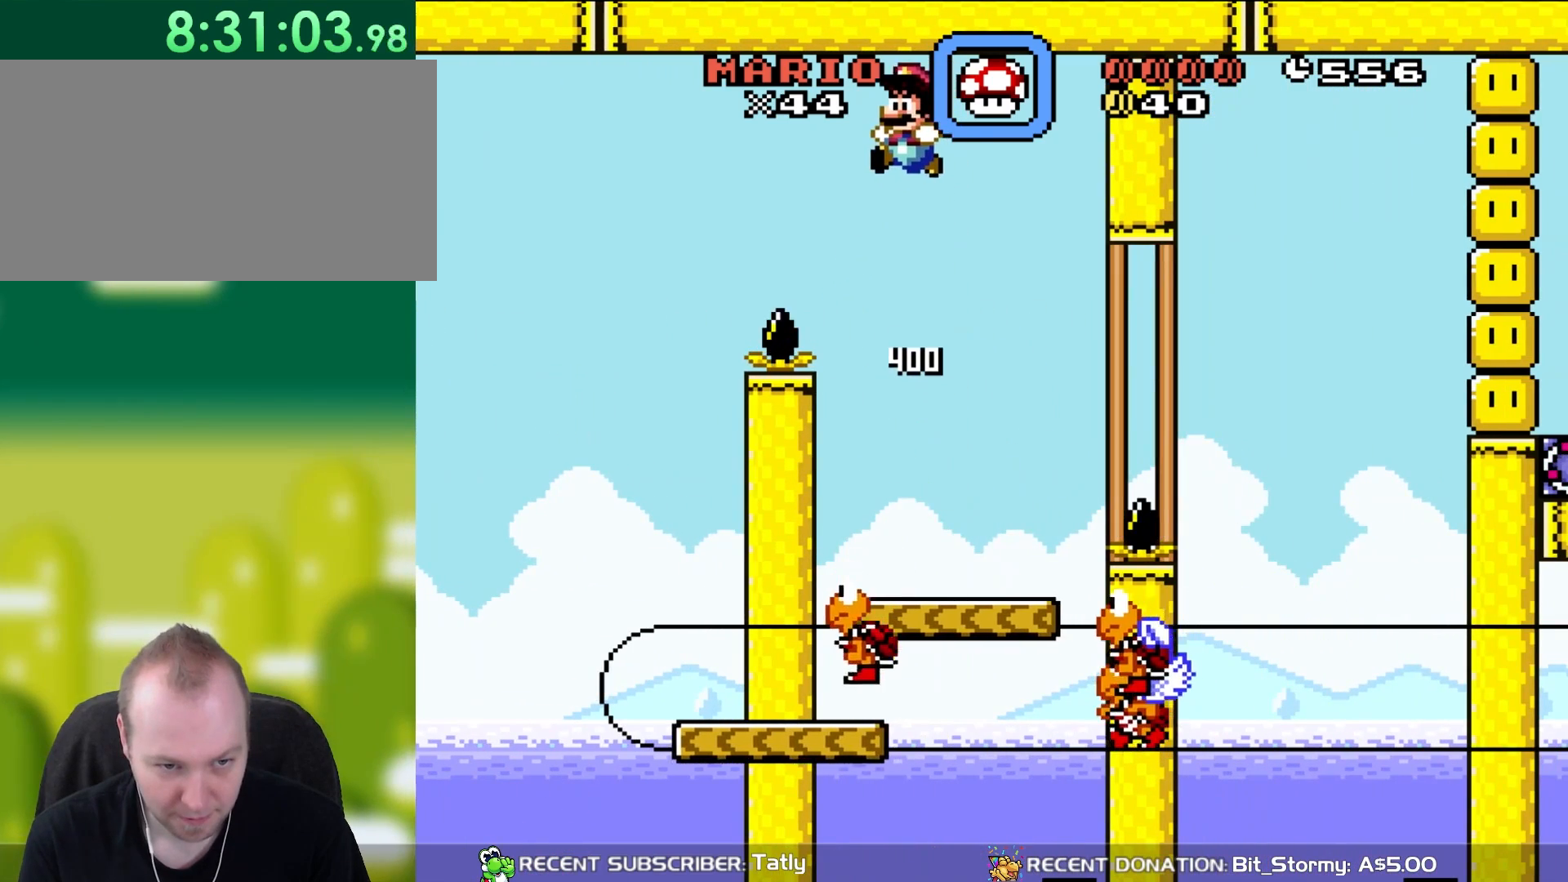
{"buttons": ["B", "Y", "DPAD_RIGHT"], "events": [[383, "DPAD_RIGHT", "down"]]}
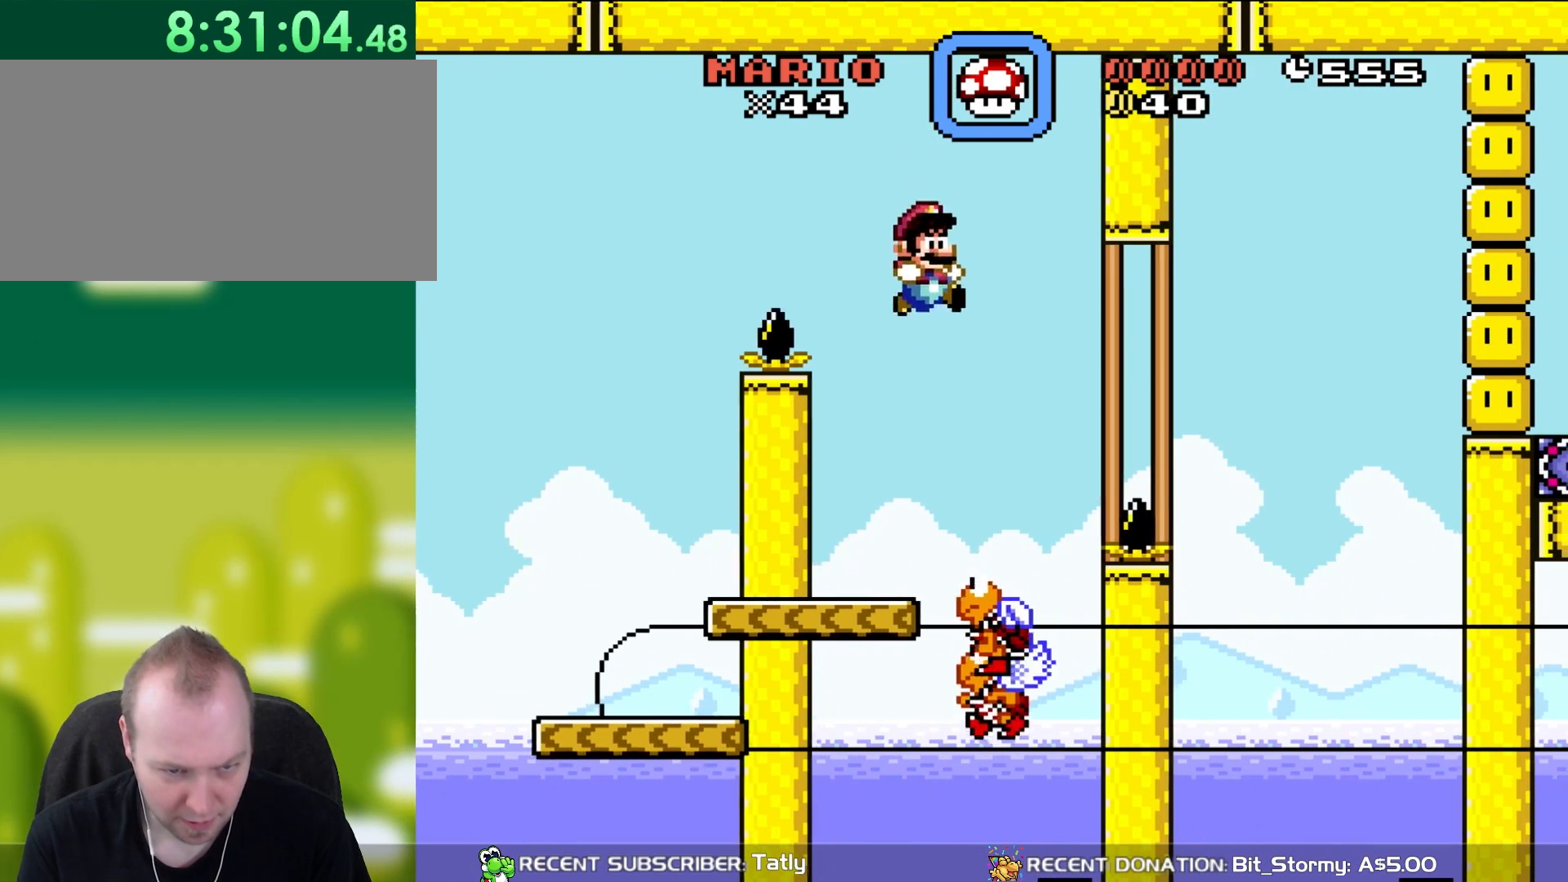
{"buttons": ["Y"], "events": [[50, "DPAD_RIGHT", "up"], [117, "DPAD_LEFT", "down"], [367, "DPAD_LEFT", "up"], [383, "B", "up"]]}
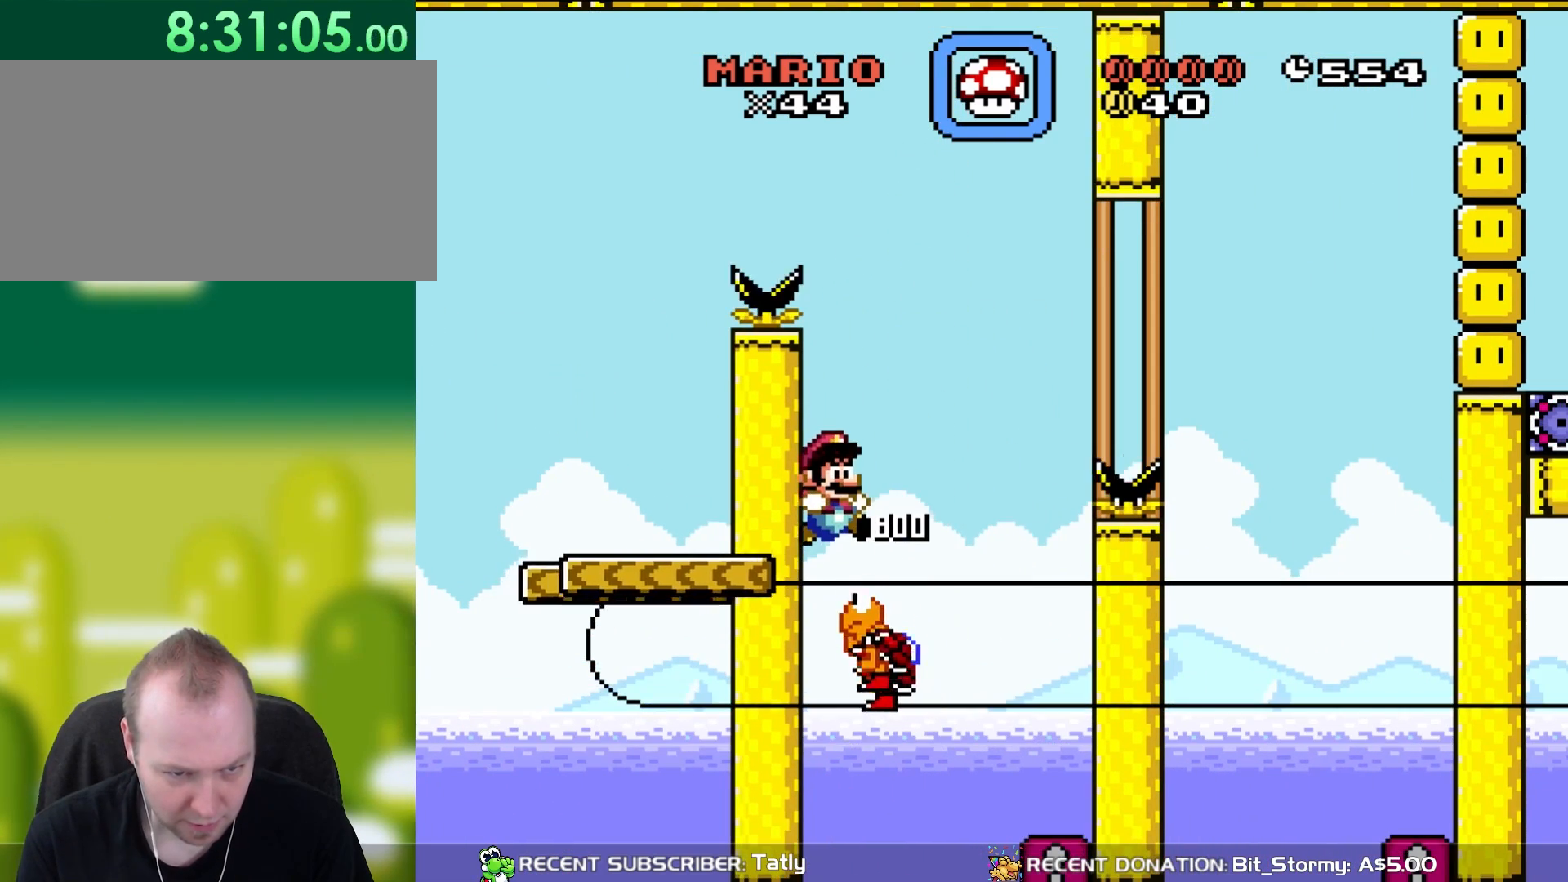
{"buttons": ["B", "Y", "DPAD_RIGHT"], "events": [[33, "B", "down"], [33, "DPAD_RIGHT", "down"], [183, "DPAD_RIGHT", "up"], [183, "DPAD_UP", "down"], [217, "DPAD_LEFT", "down"], [217, "DPAD_UP", "up"], [333, "DPAD_UP", "down"], [367, "DPAD_LEFT", "up"], [367, "DPAD_RIGHT", "down"], [367, "DPAD_UP", "up"]]}
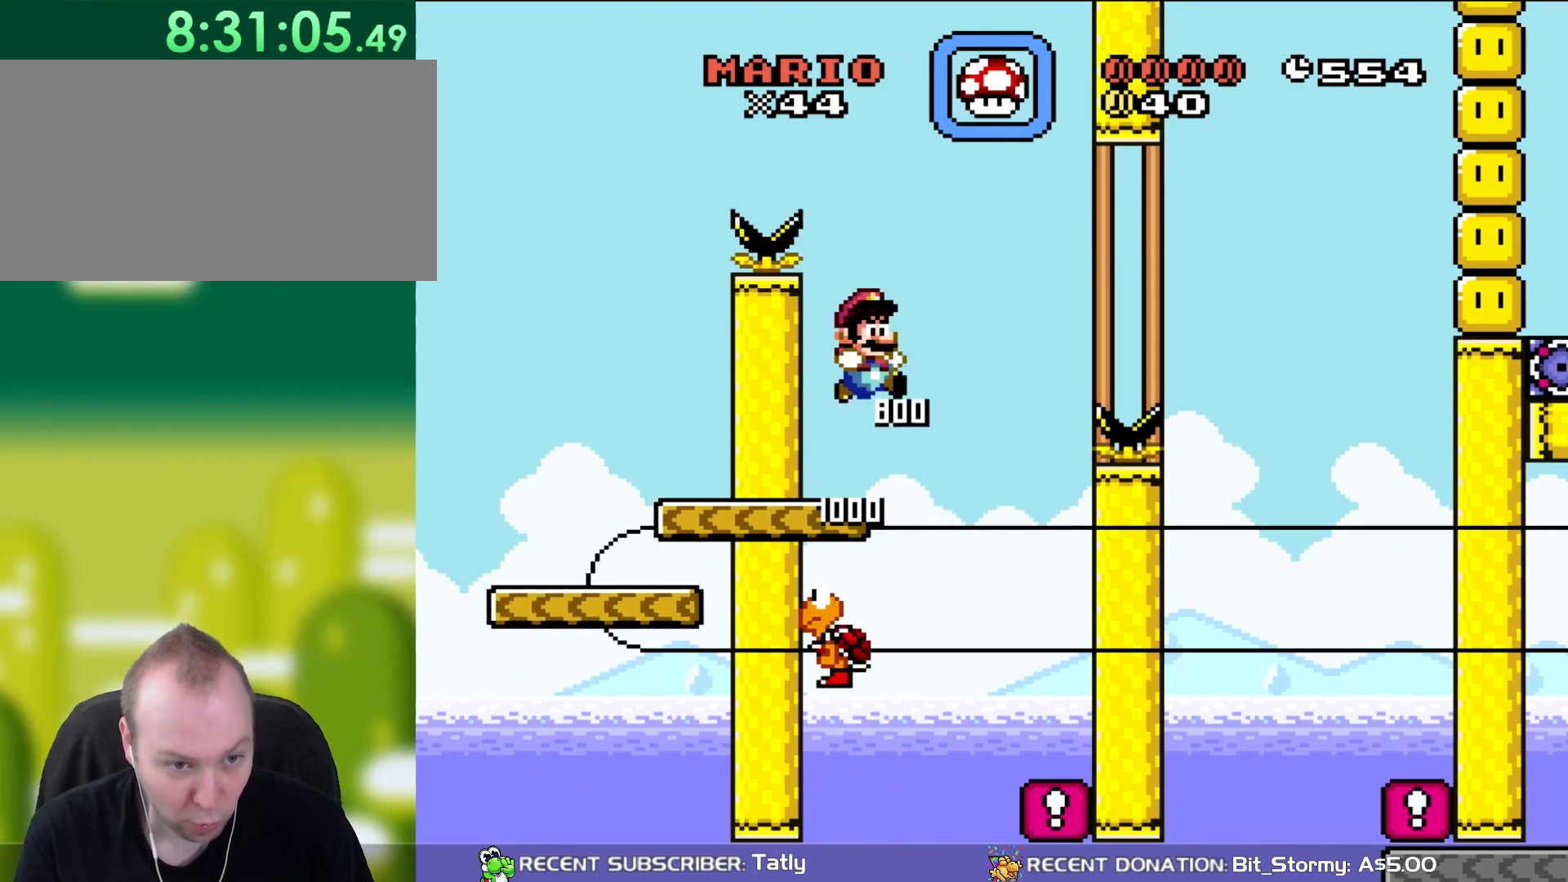
{"buttons": ["Y", "DPAD_RIGHT"], "events": [[150, "DPAD_RIGHT", "up"], [150, "DPAD_UP", "down"], [183, "DPAD_LEFT", "down"], [183, "DPAD_UP", "up"], [283, "B", "up"], [350, "DPAD_LEFT", "up"], [450, "DPAD_RIGHT", "down"]]}
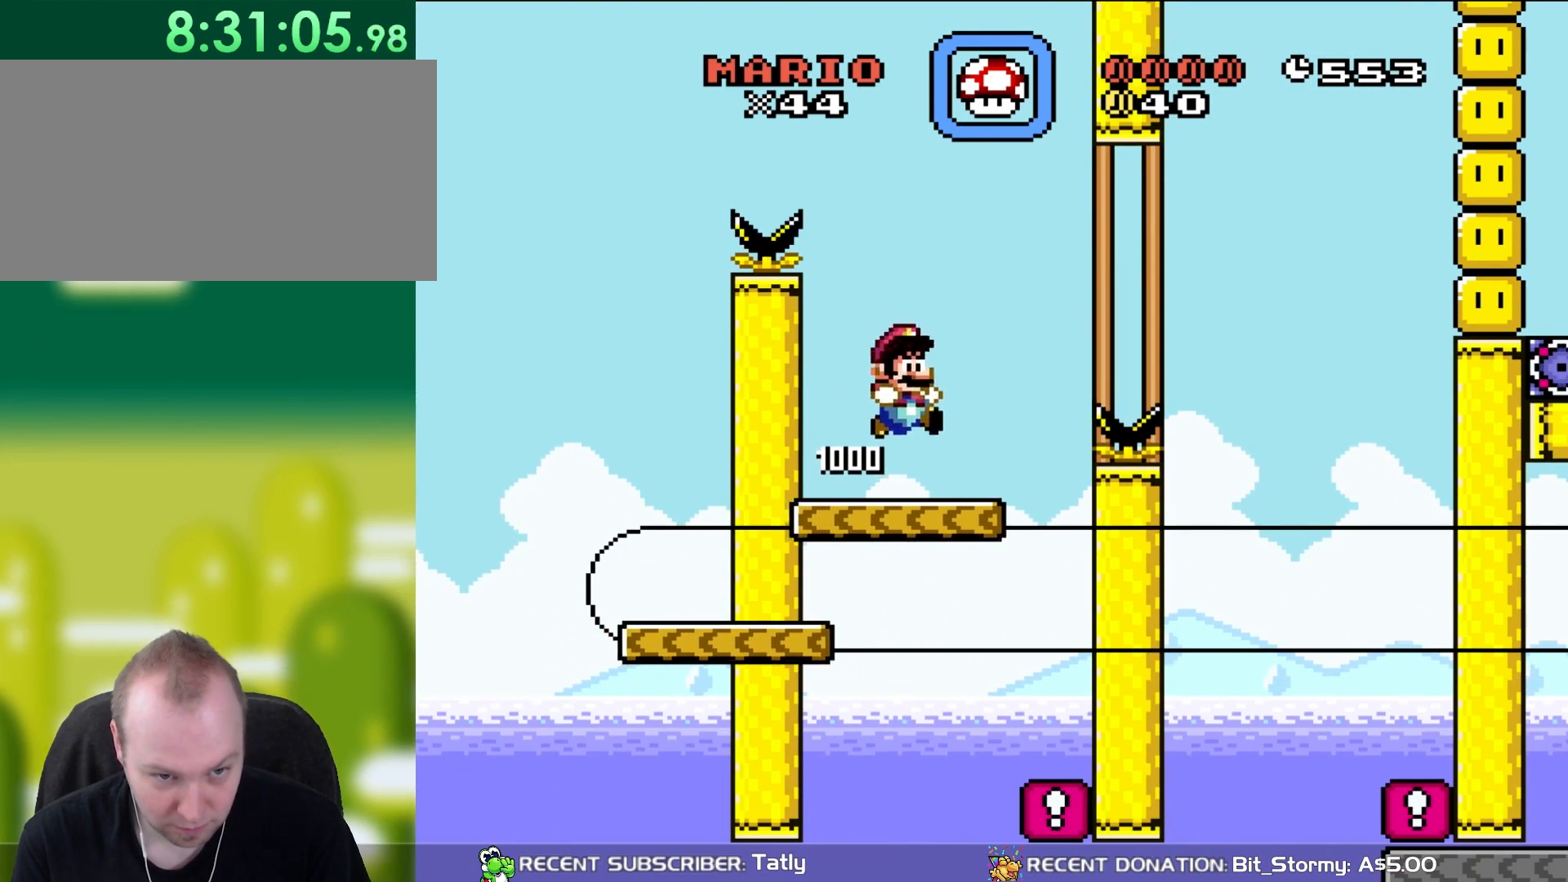
{"buttons": ["B", "Y", "DPAD_RIGHT"], "events": [[83, "DPAD_RIGHT", "up"], [117, "DPAD_LEFT", "down"], [183, "DPAD_LEFT", "up"], [183, "DPAD_UP", "down"], [217, "DPAD_UP", "up"], [250, "DPAD_RIGHT", "down"], [317, "B", "down"]]}
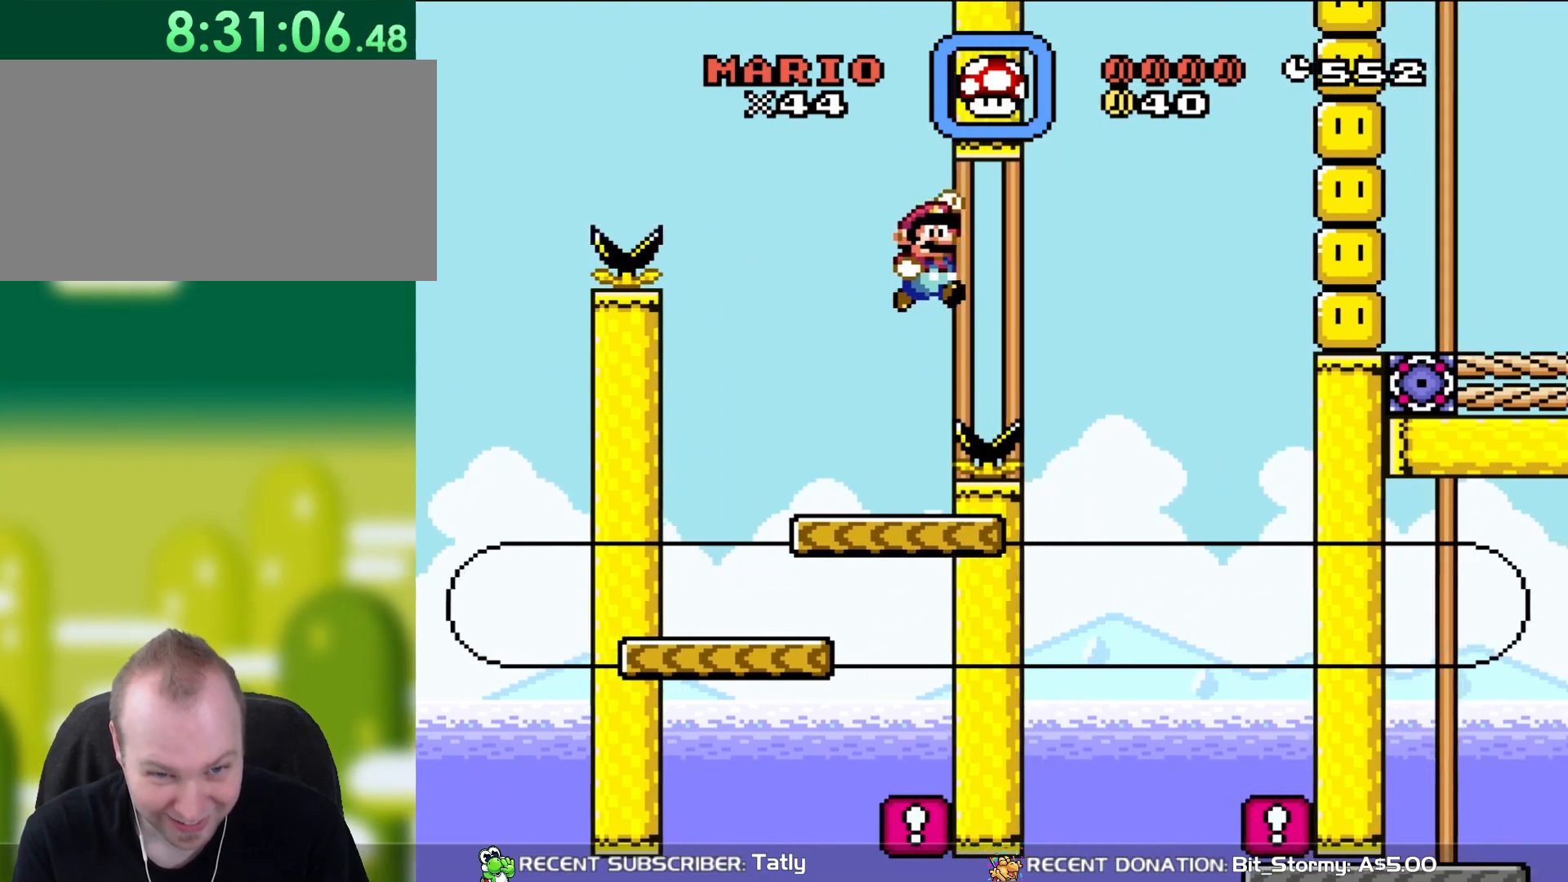
{"buttons": ["Y", "DPAD_LEFT"], "events": [[283, "DPAD_UP", "down"], [333, "DPAD_LEFT", "down"], [333, "DPAD_RIGHT", "up"], [333, "DPAD_UP", "up"], [483, "B", "up"]]}
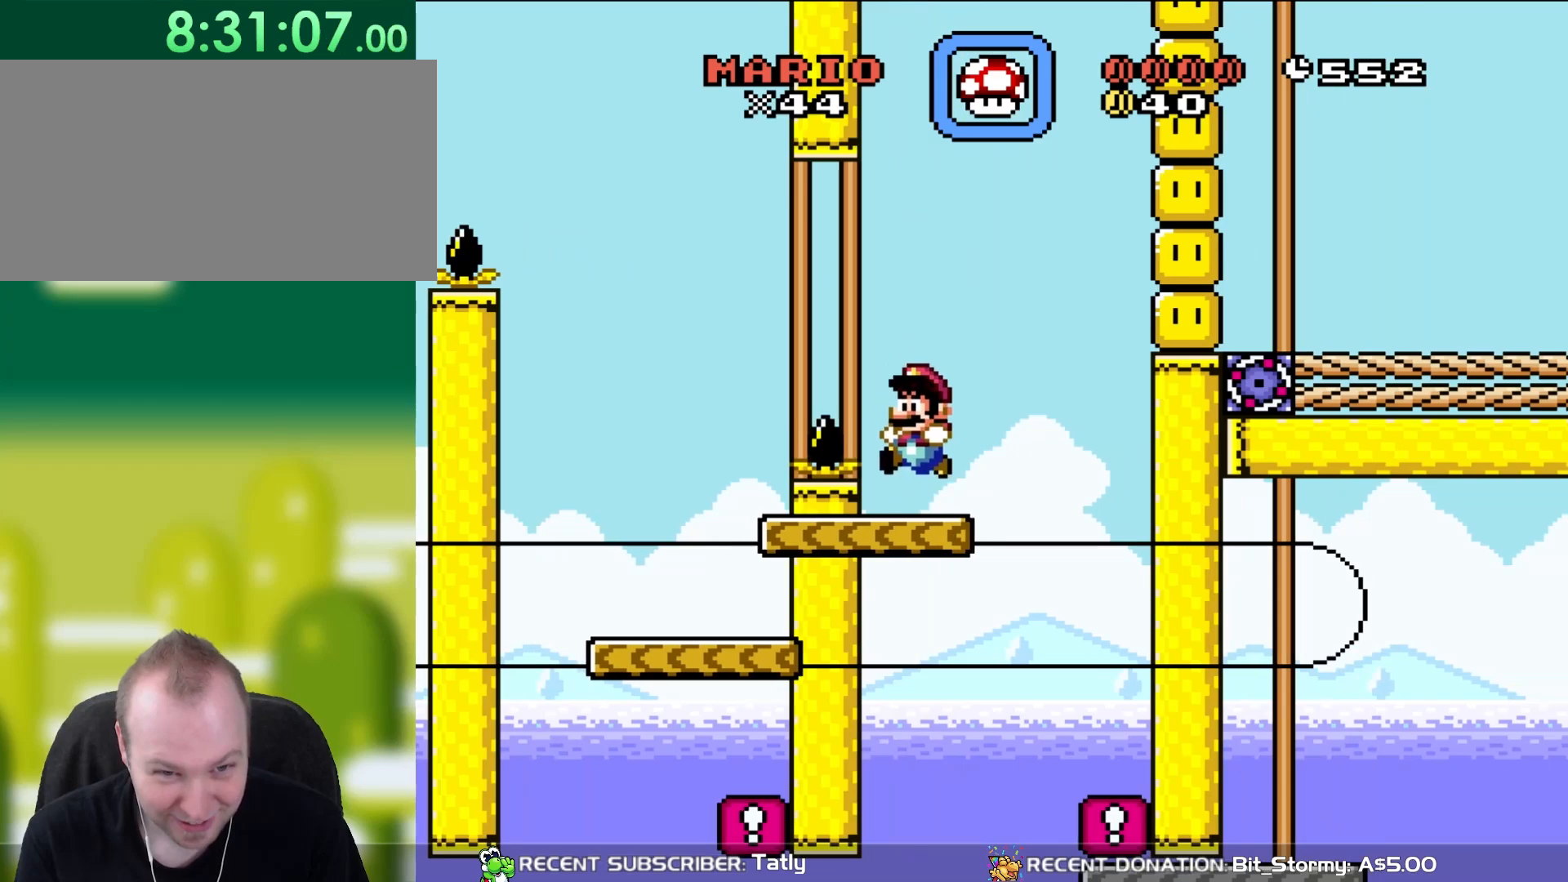
{"buttons": ["Y"], "events": [[33, "DPAD_LEFT", "up"]]}
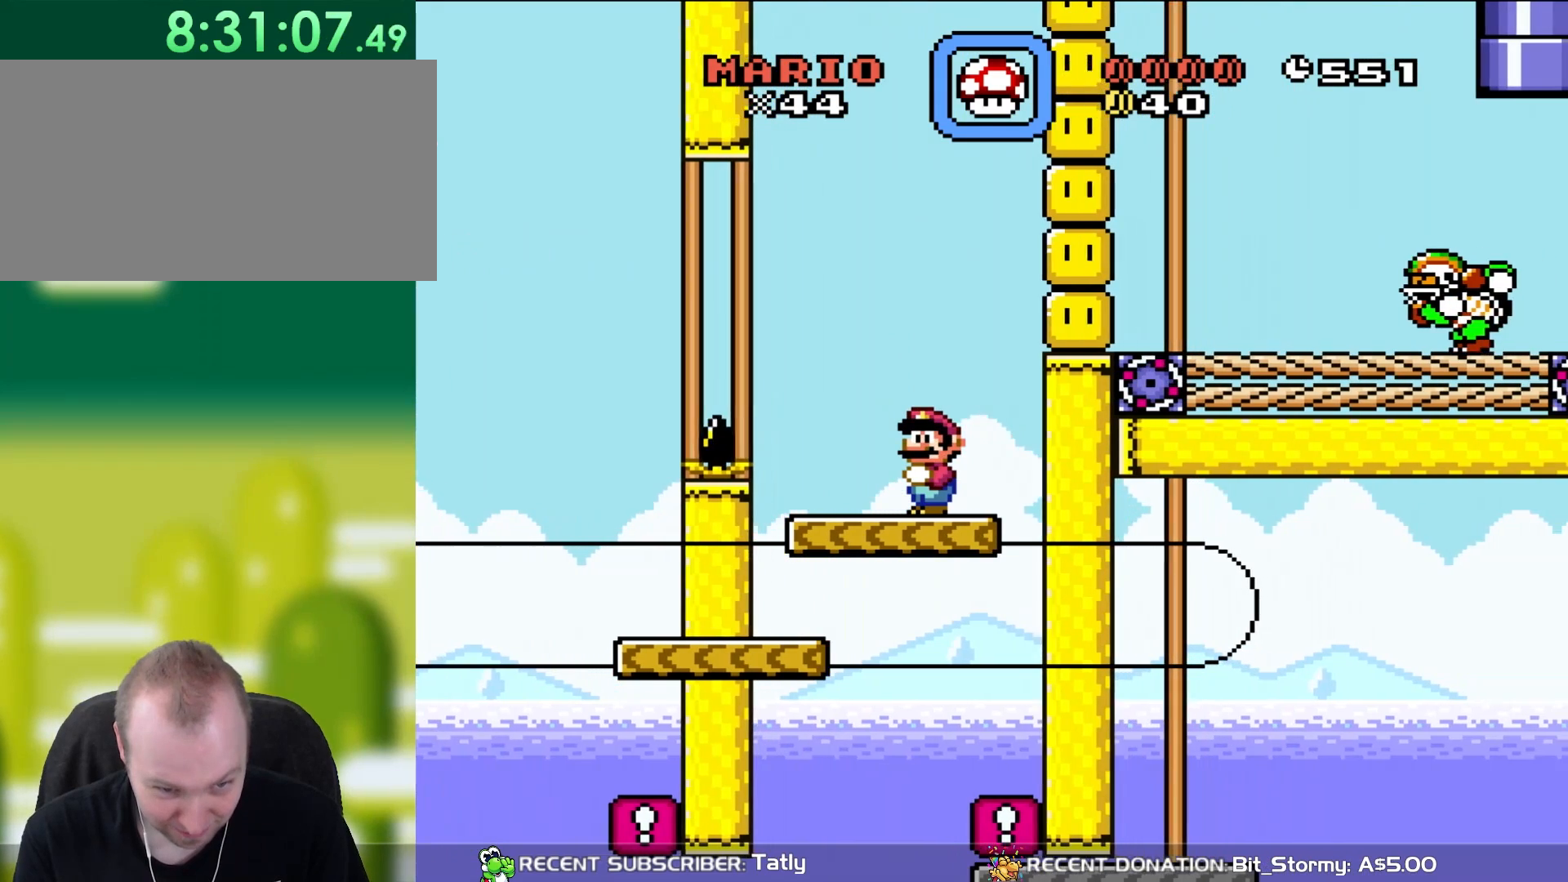
{"buttons": ["Y"], "events": []}
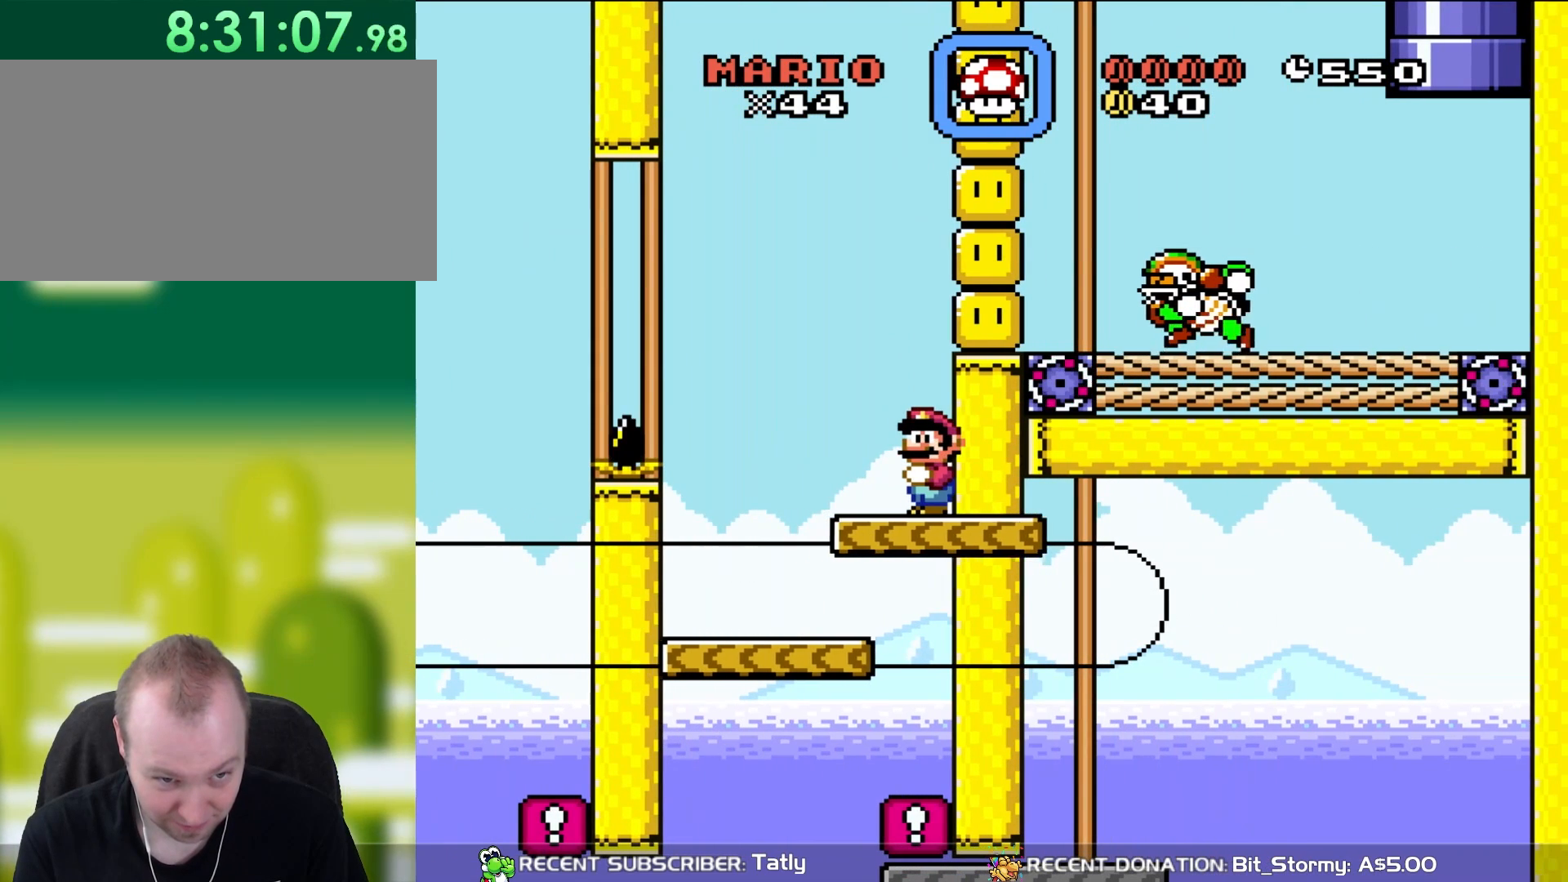
{"buttons": ["B", "Y", "DPAD_LEFT"], "events": [[417, "DPAD_LEFT", "down"], [483, "B", "down"]]}
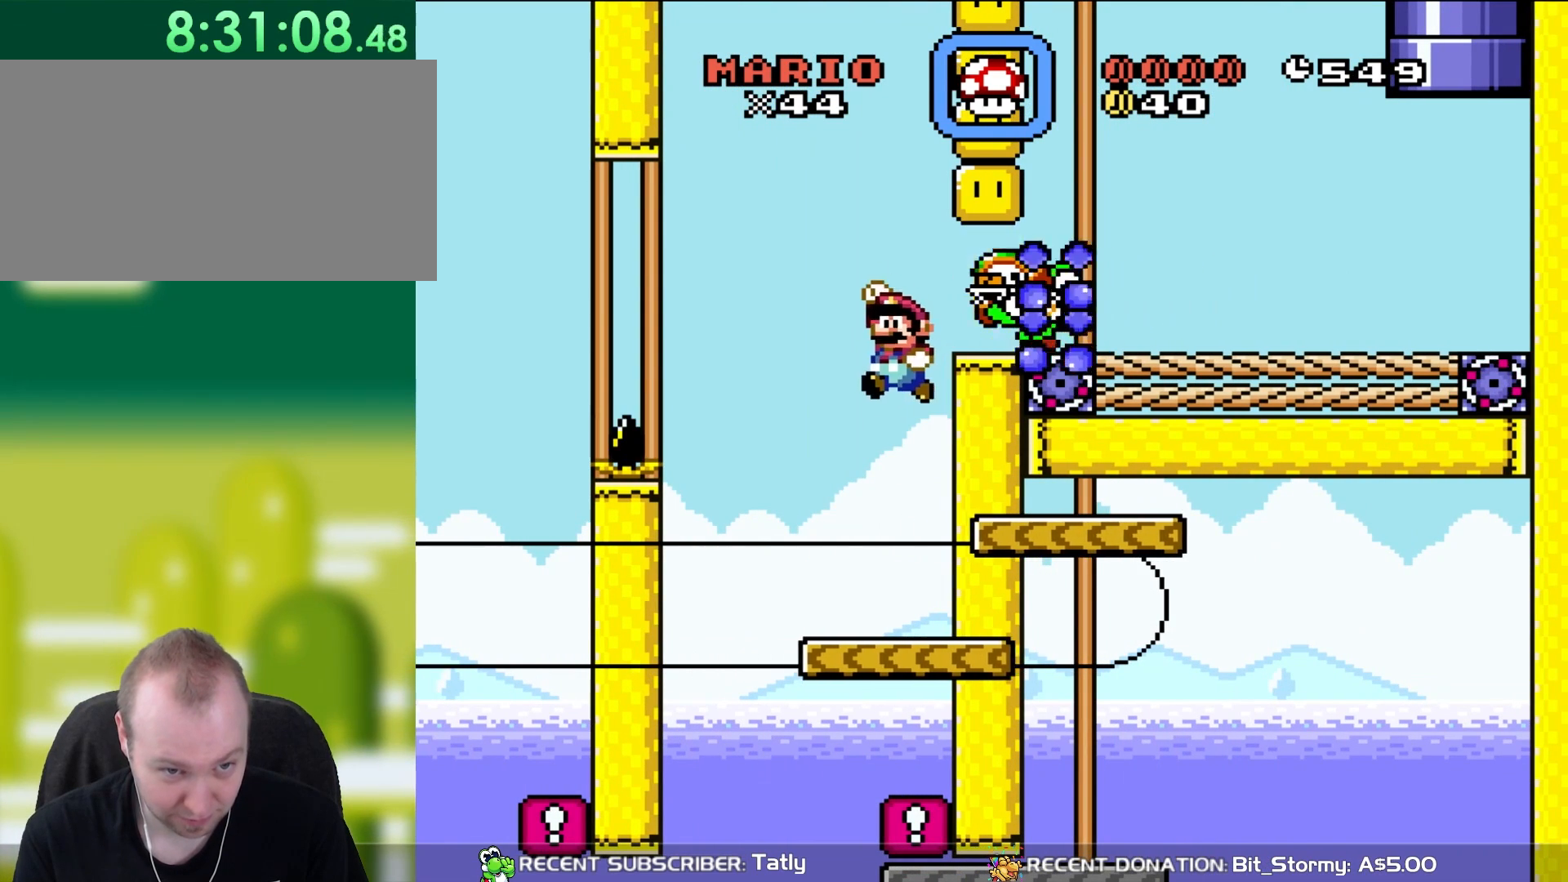
{"buttons": ["B", "Y", "DPAD_RIGHT"], "events": [[50, "DPAD_UP", "down"], [150, "DPAD_LEFT", "up"], [183, "DPAD_UP", "up"], [333, "DPAD_RIGHT", "down"]]}
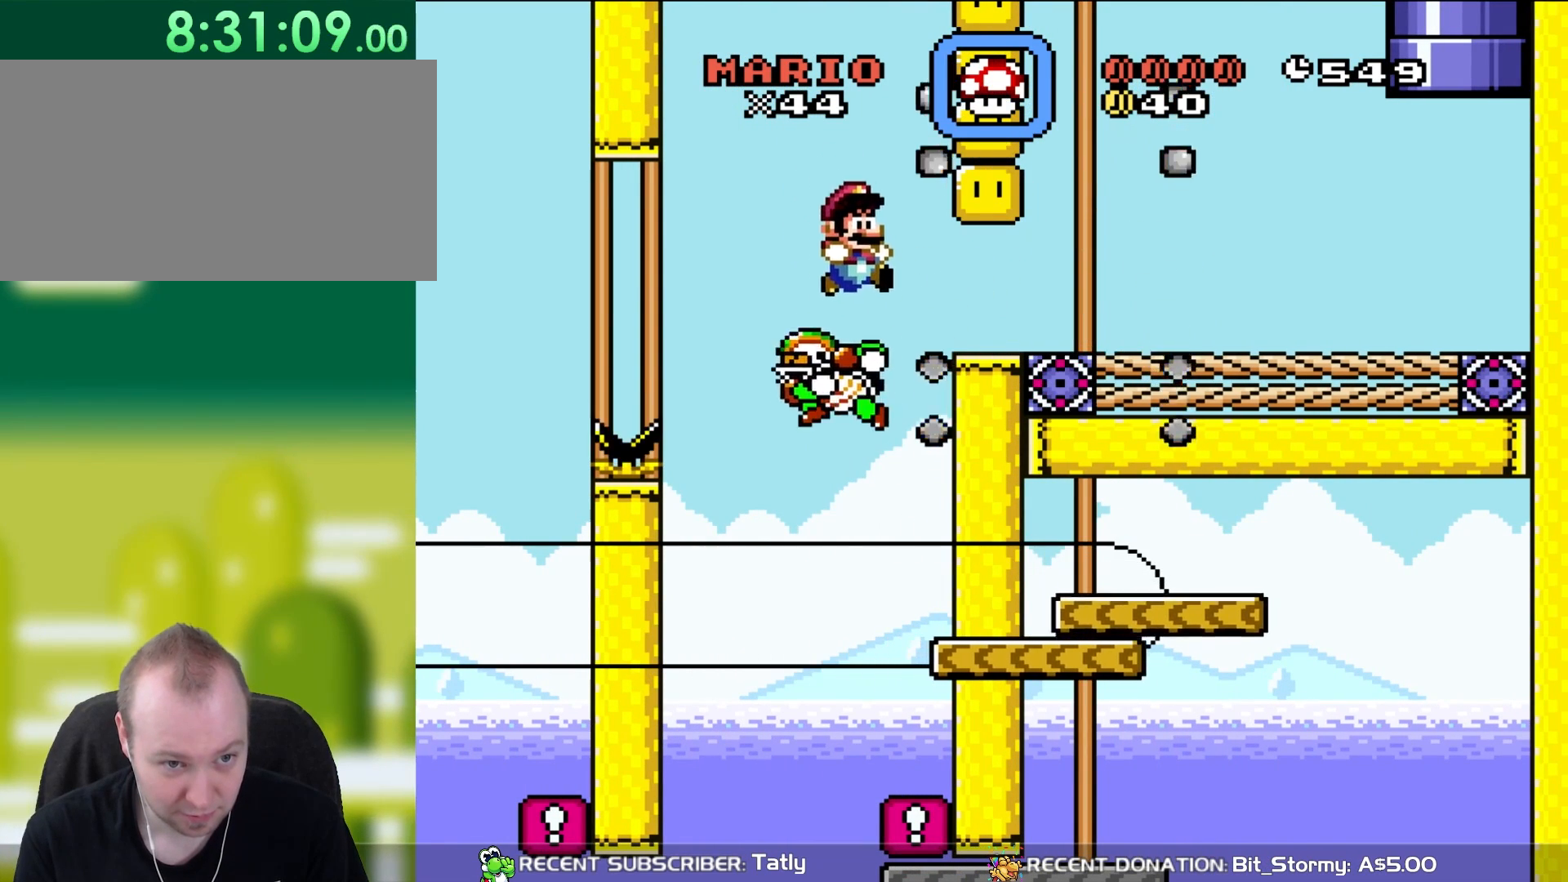
{"buttons": ["B", "Y", "DPAD_RIGHT"], "events": [[33, "DPAD_RIGHT", "up"], [50, "DPAD_RIGHT", "down"]]}
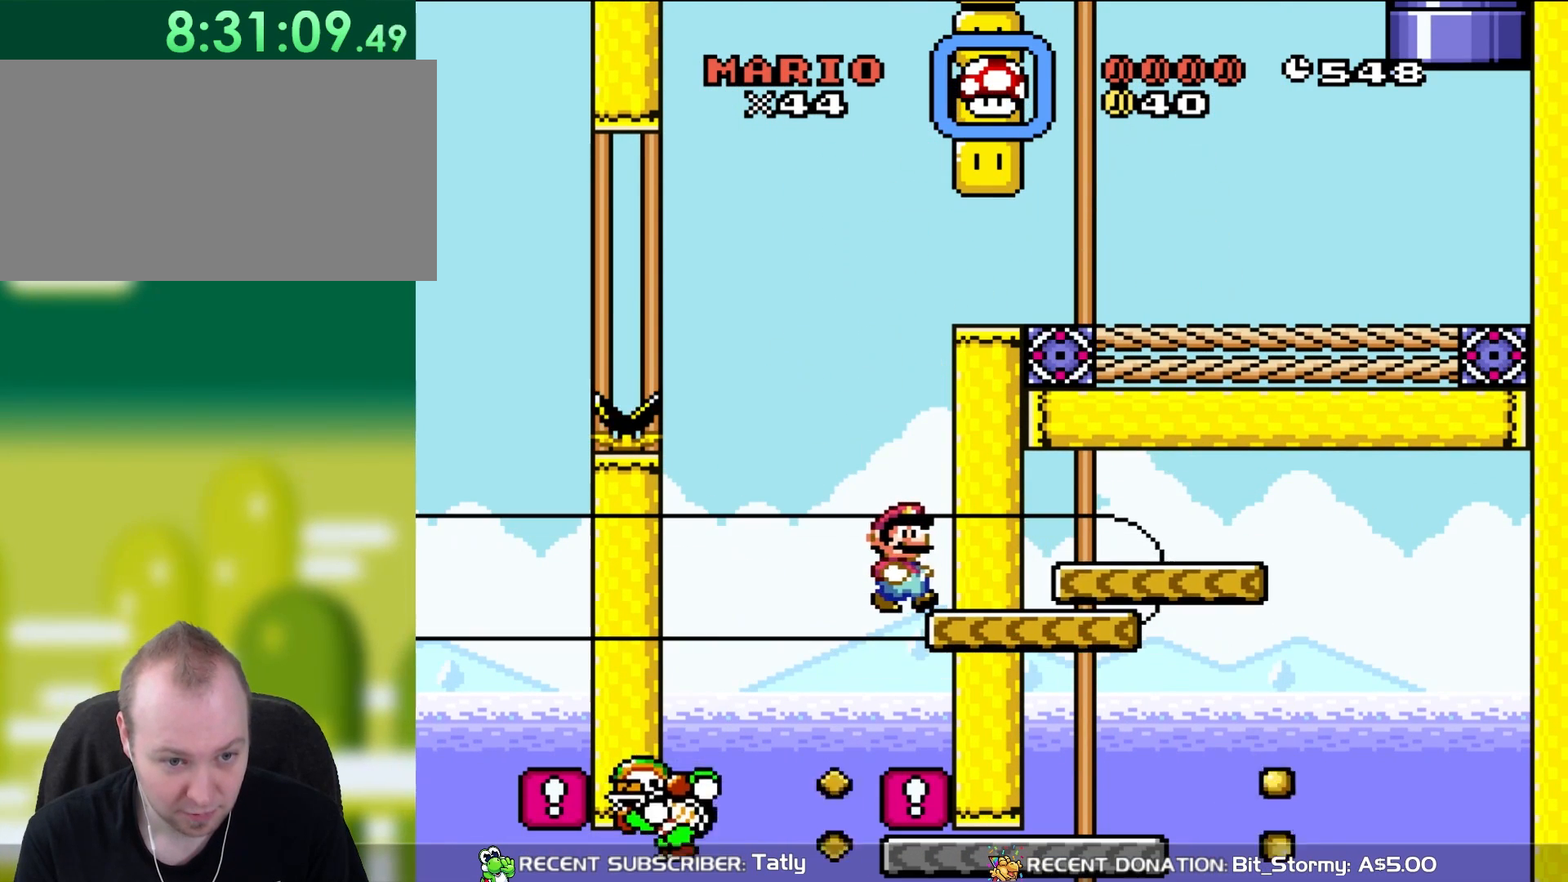
{"buttons": ["Y", "DPAD_RIGHT"], "events": [[150, "B", "up"]]}
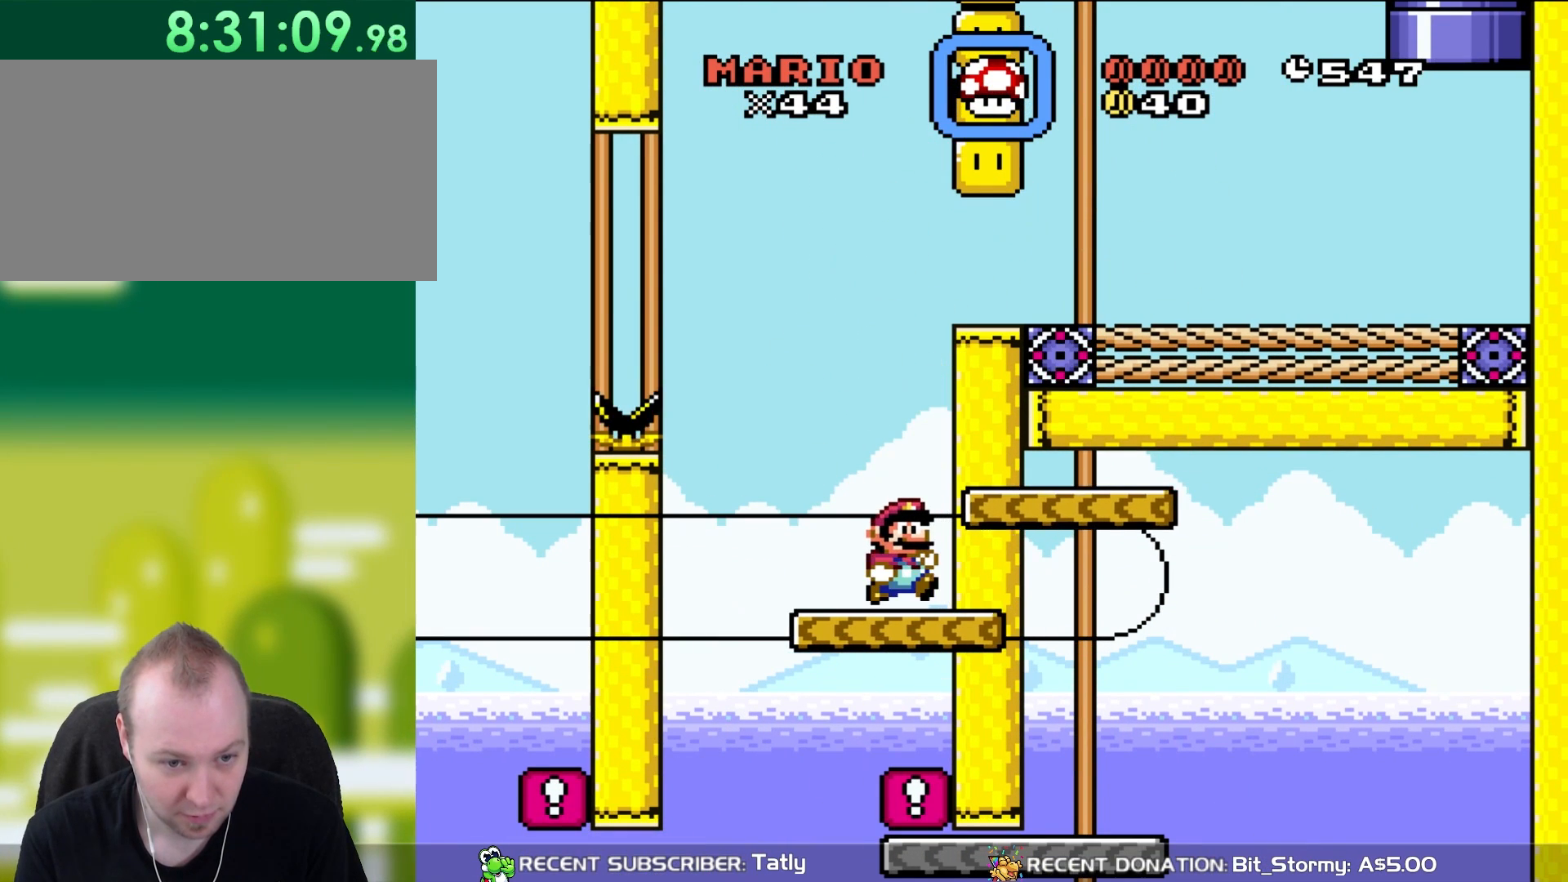
{"buttons": ["Y", "DPAD_RIGHT"], "events": [[17, "DPAD_RIGHT", "up"], [417, "DPAD_RIGHT", "down"]]}
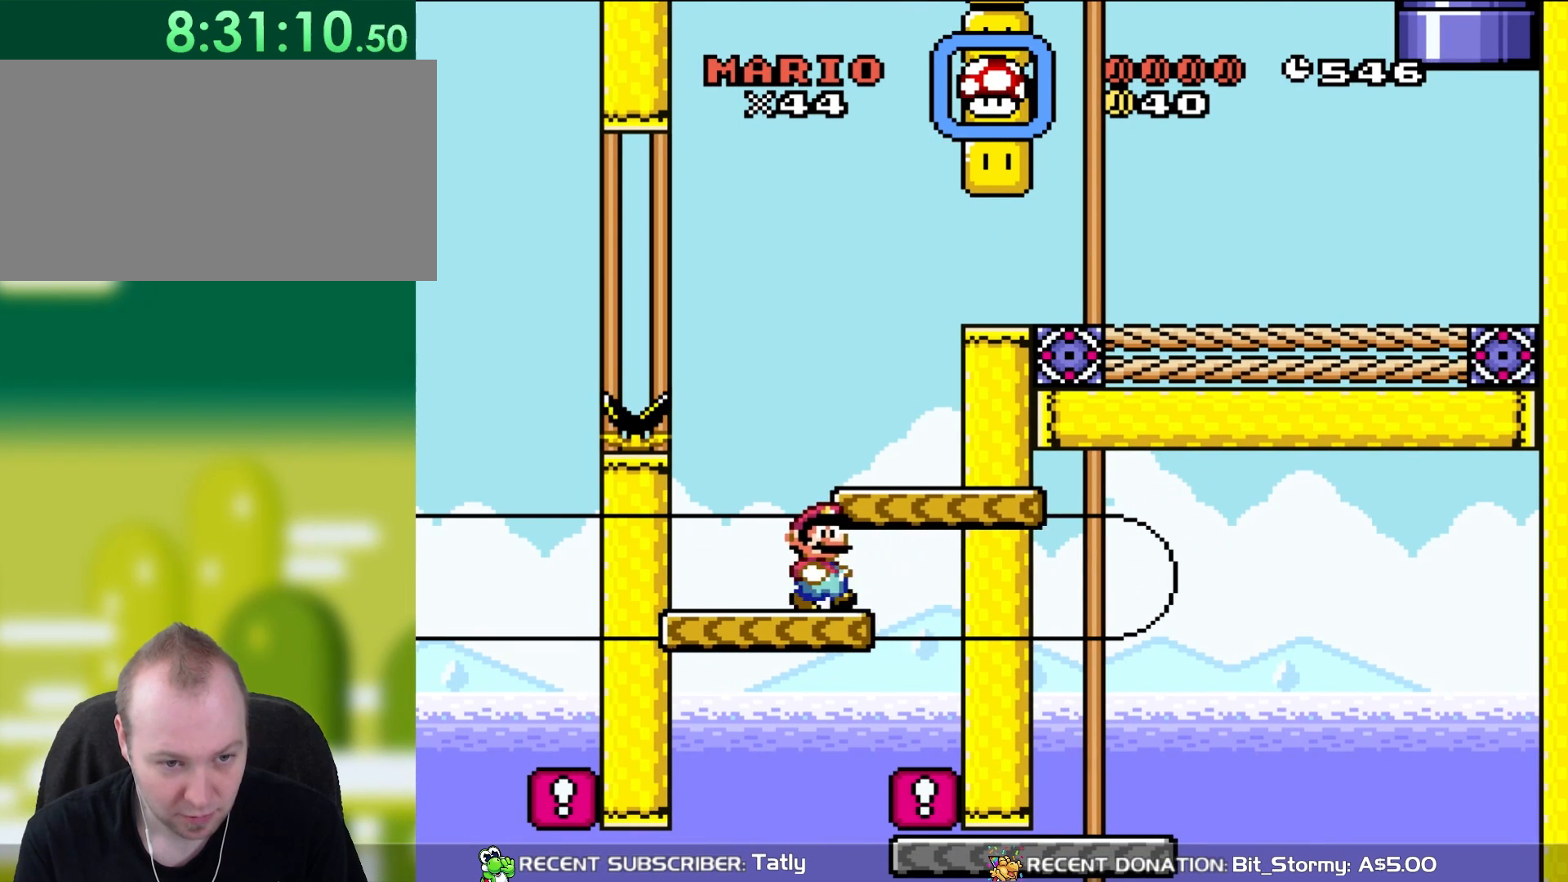
{"buttons": ["Y", "DPAD_RIGHT"], "events": []}
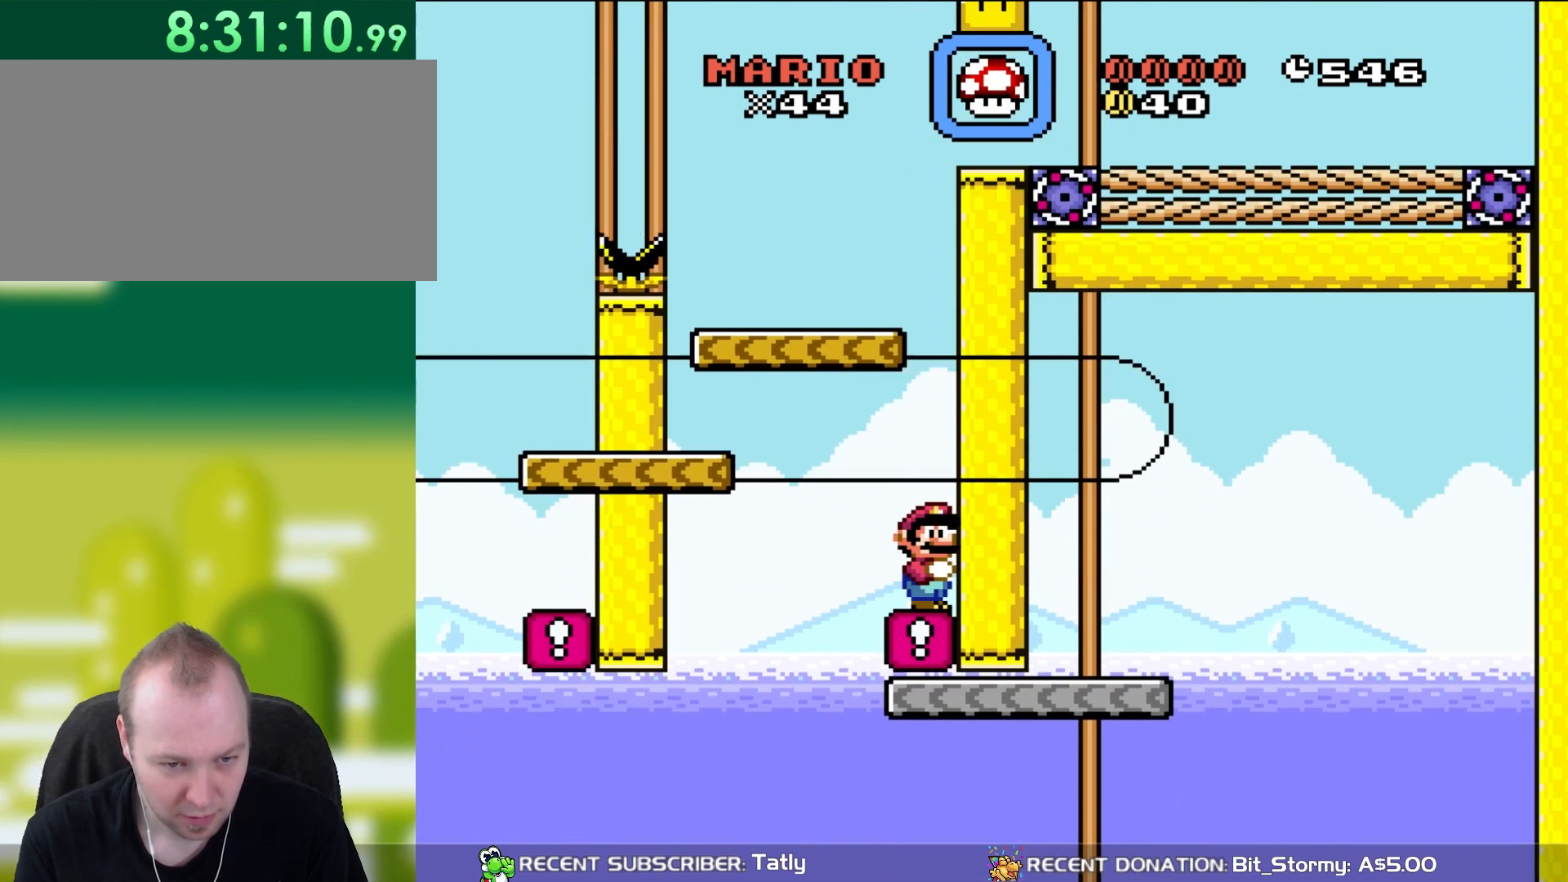
{"buttons": ["Y"], "events": [[33, "DPAD_RIGHT", "up"]]}